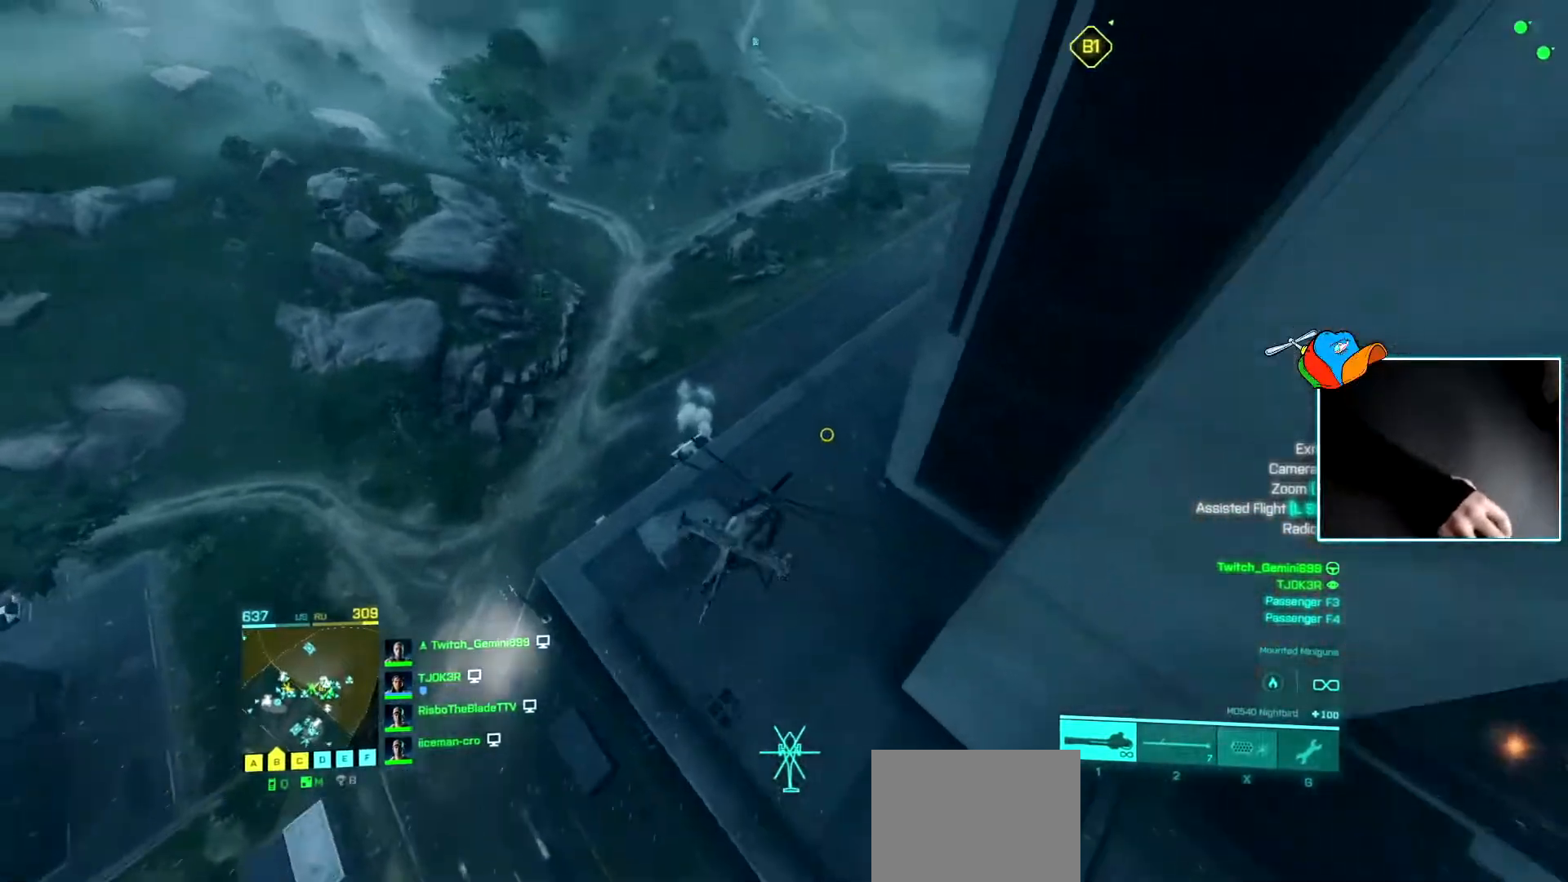
Gameplay with keyboard; each line is a JSON object with the keys held at the frame after it. "events" lists presses ("down") and releases ("up") of "a", "c", "d", "e", "f", "q", "r", "s", "v", "w", "x" and "z" between this image and that frame as [ms after this image, input, new state], when the widget could be followed in between. No other keys are recorded. Mouse input is not recorded.
{"keys": ["d", "w"], "events": [[133, "d", "down"]]}
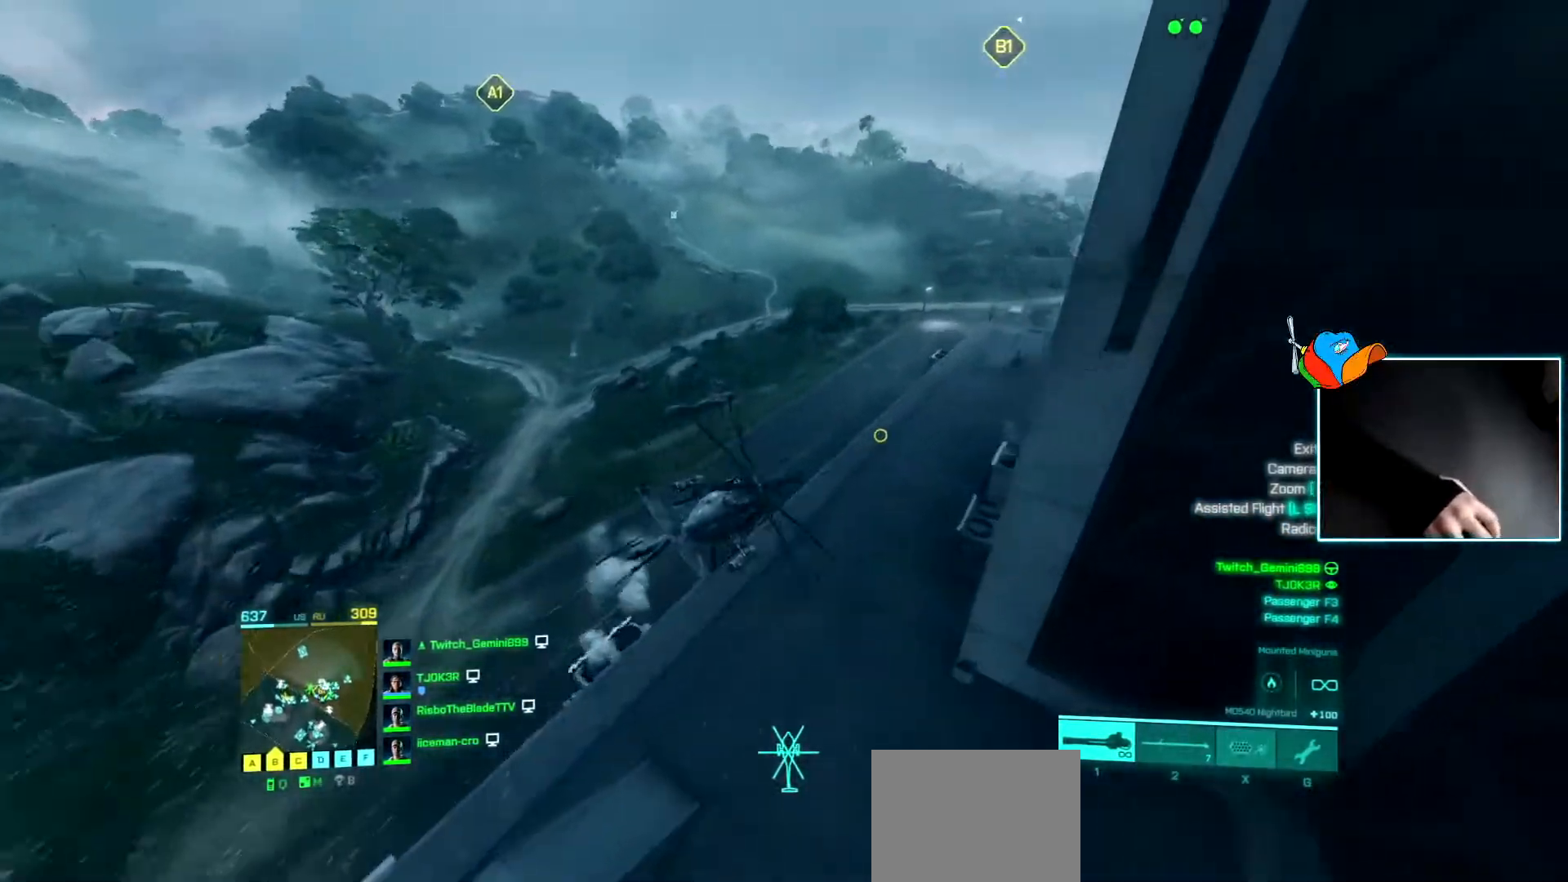
{"keys": ["d", "w"], "events": []}
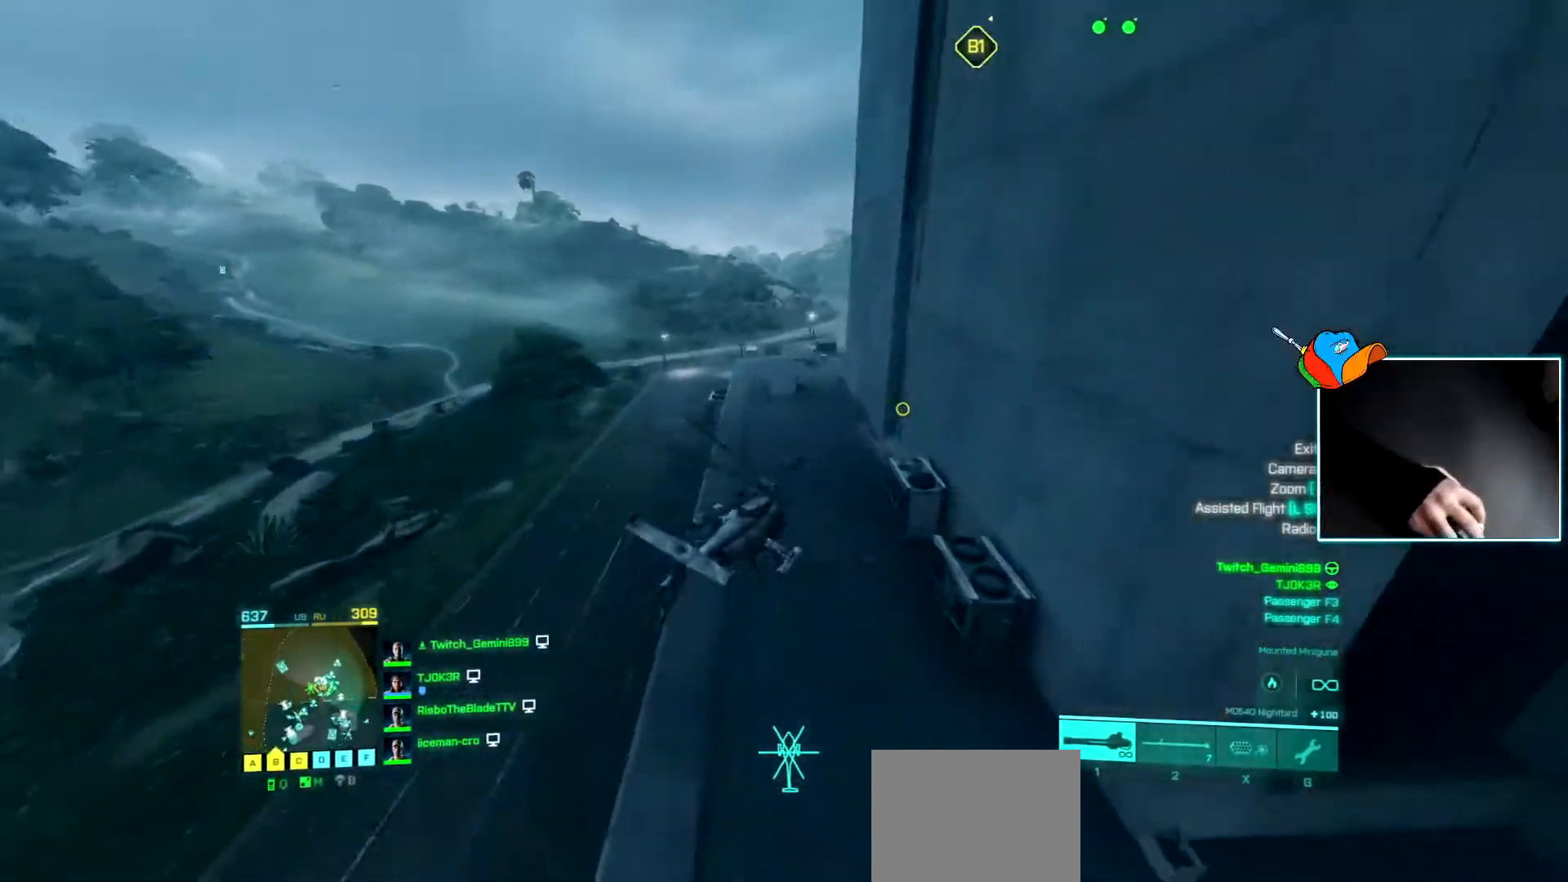
{"keys": ["d", "w"], "events": []}
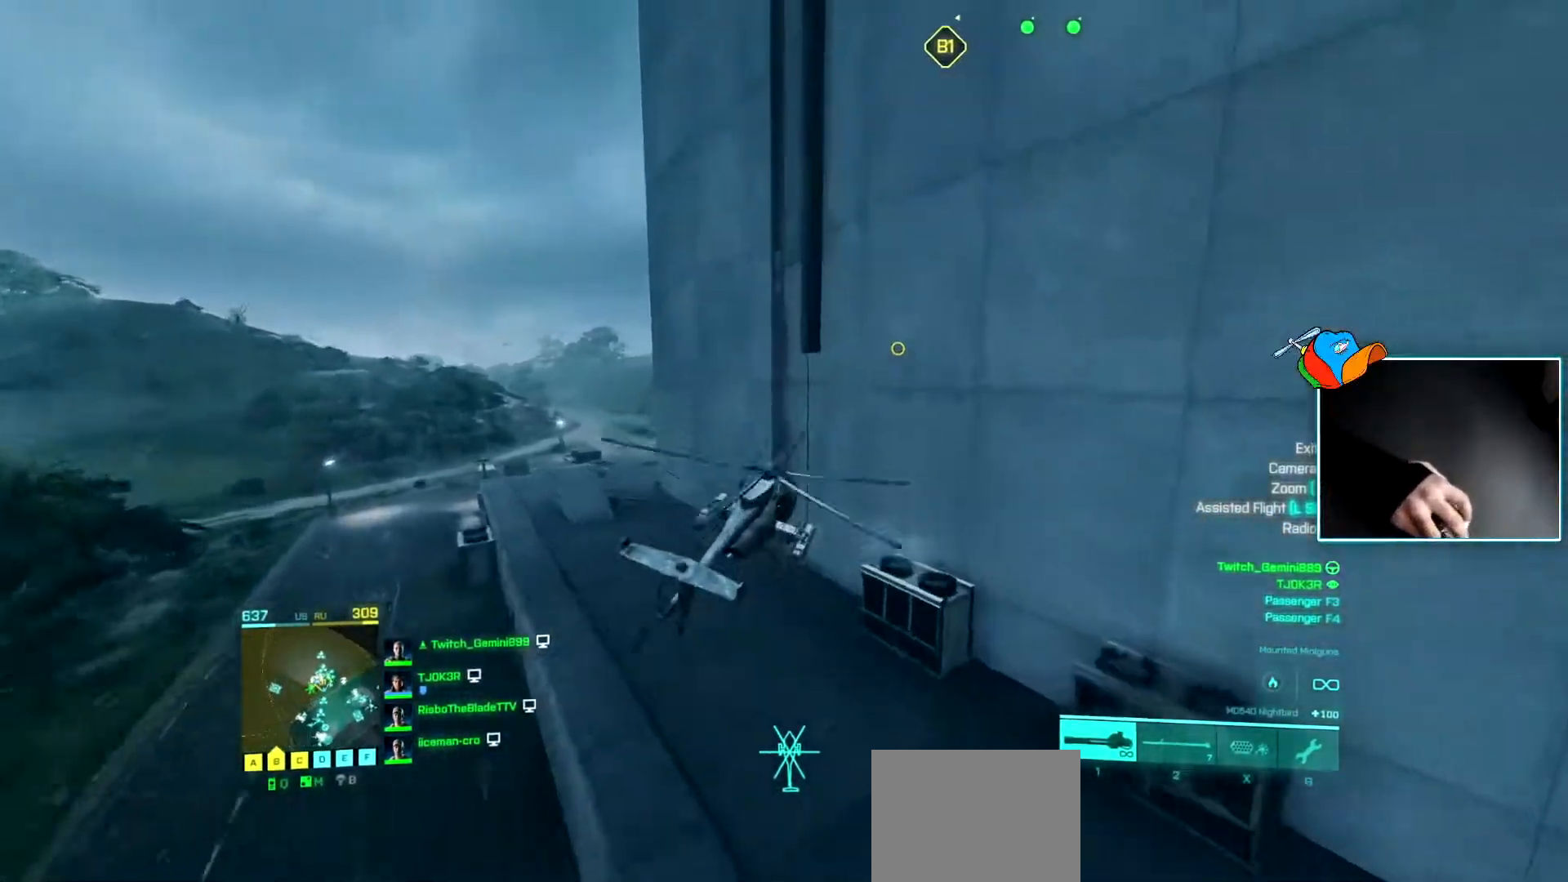
{"keys": ["d", "w"], "events": []}
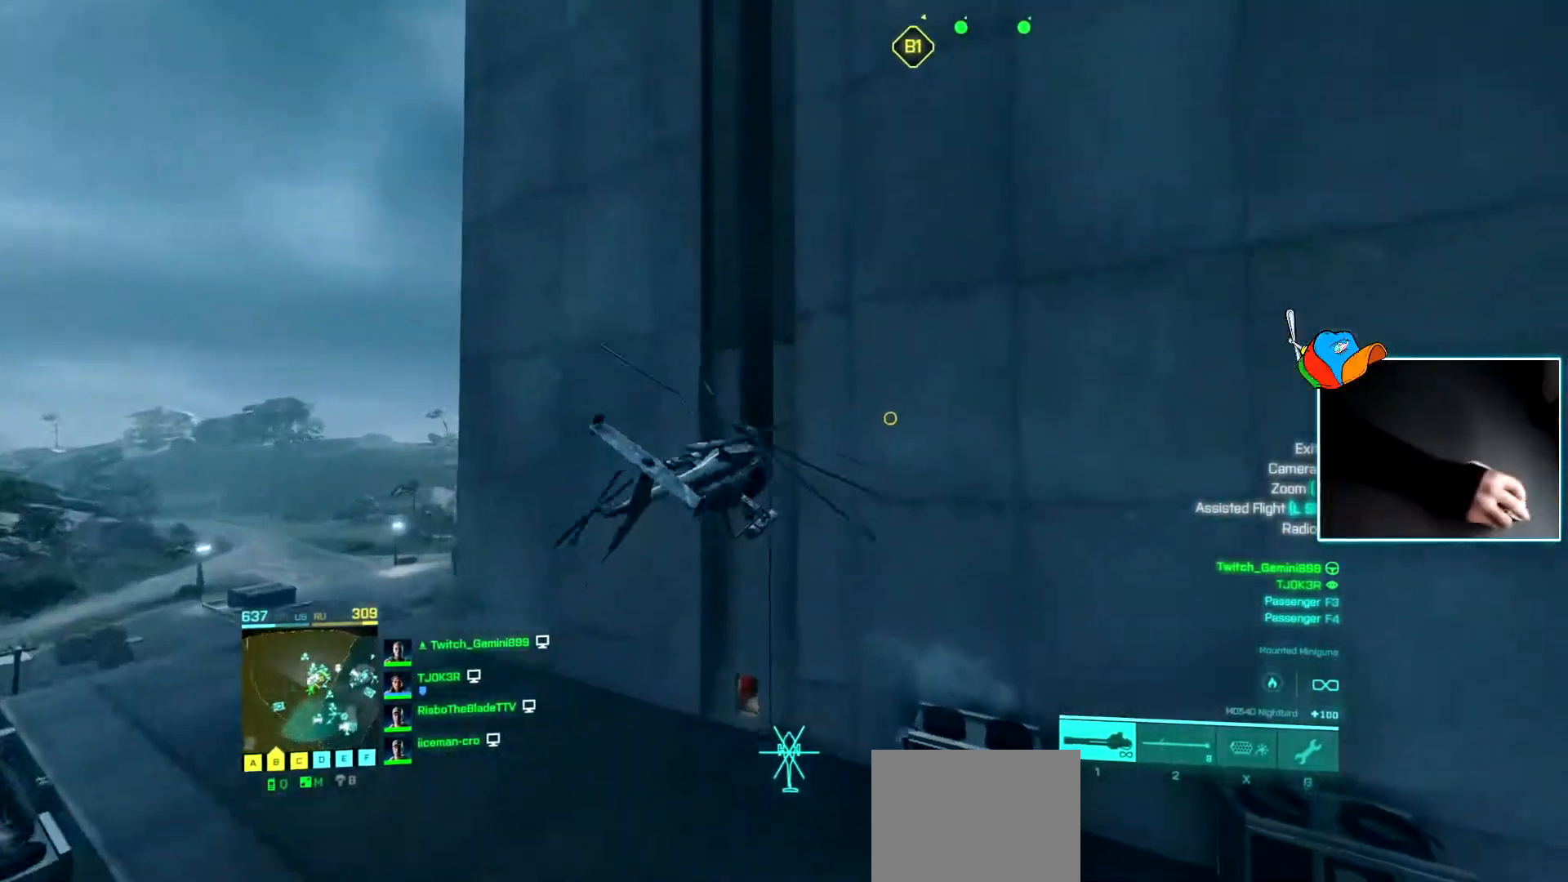
{"keys": ["w"], "events": [[184, "d", "up"]]}
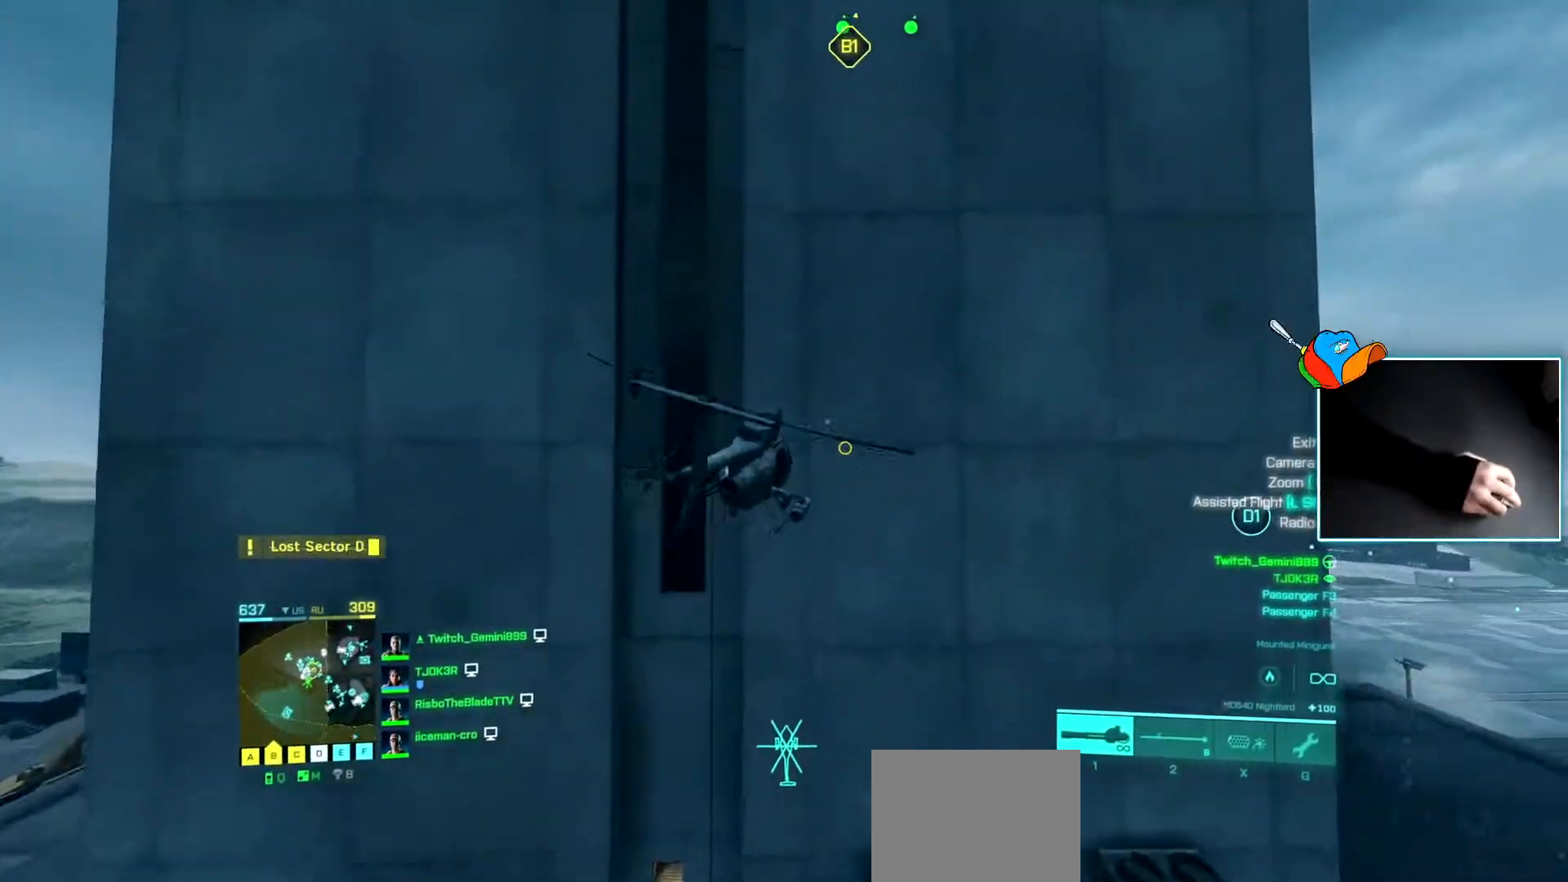
{"keys": ["w"], "events": [[66, "a", "down"], [483, "a", "up"]]}
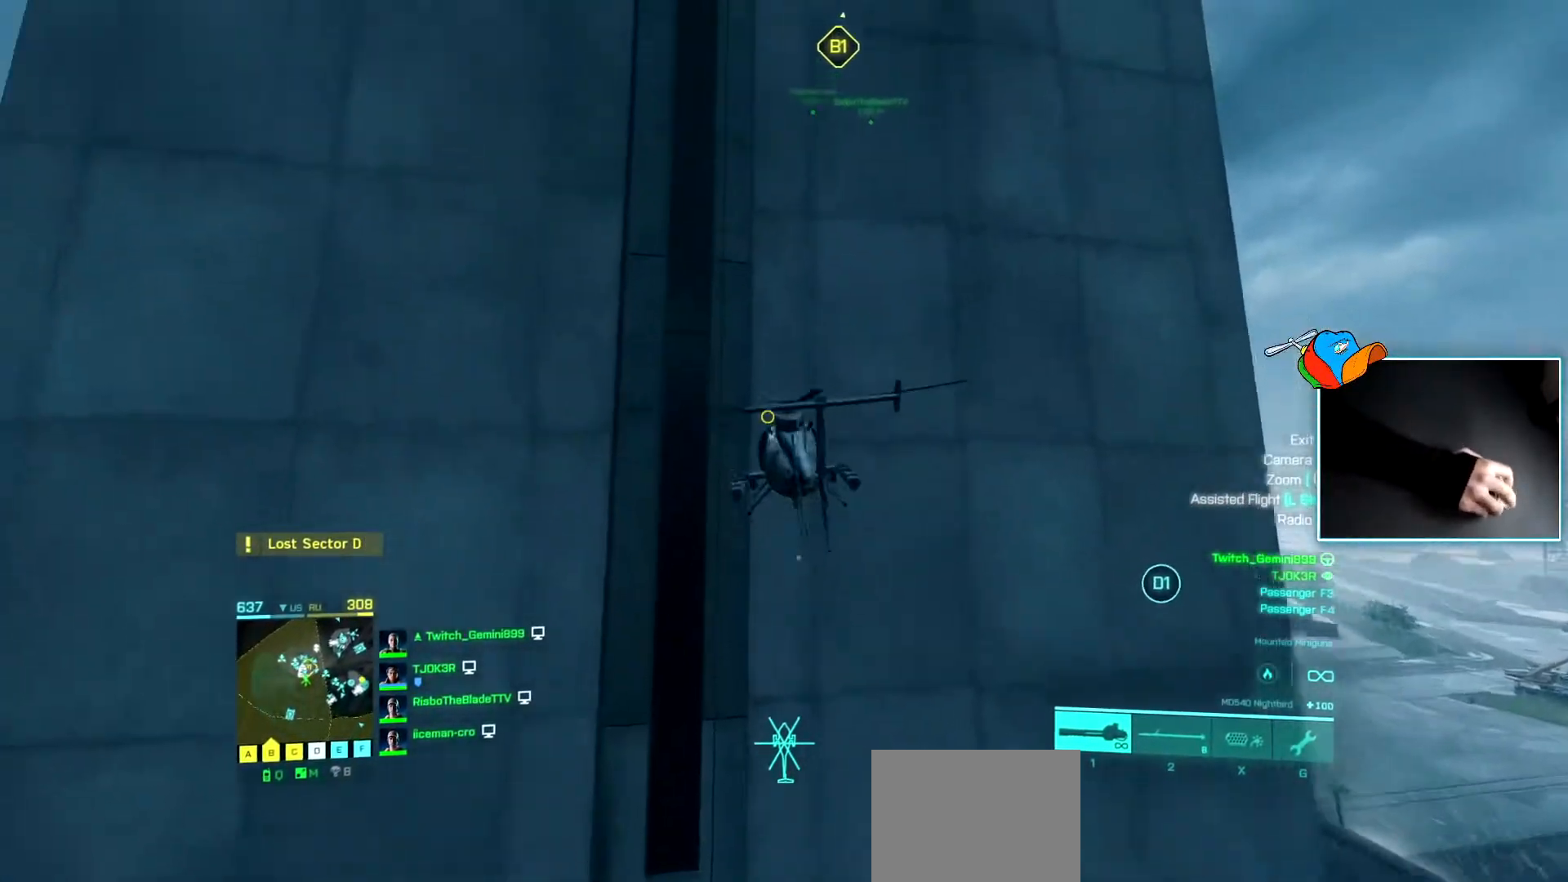
{"keys": ["d", "w"], "events": [[33, "d", "down"]]}
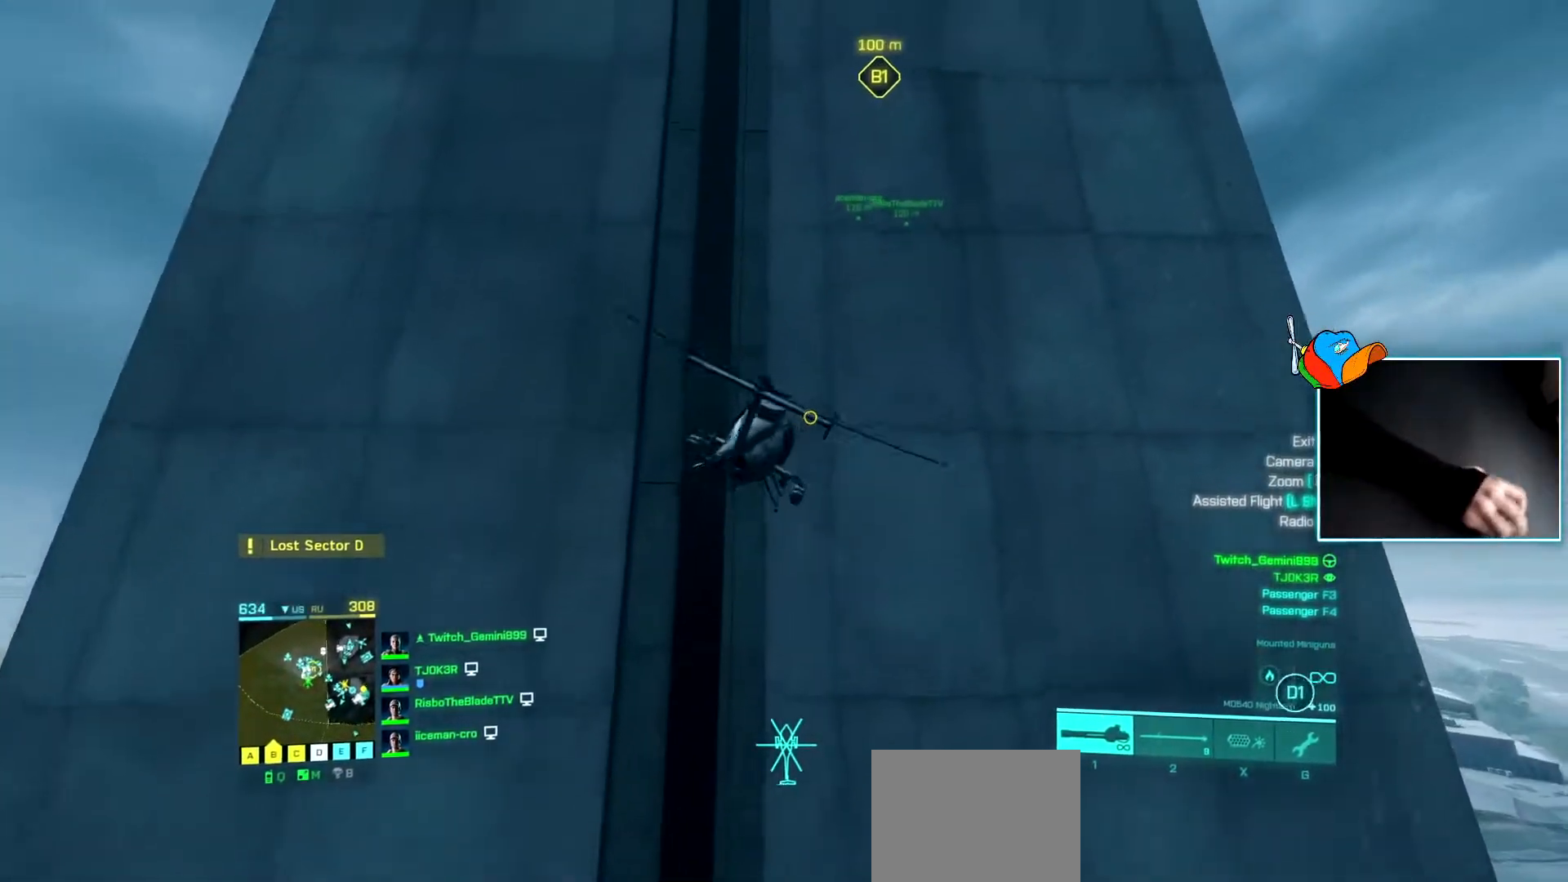
{"keys": ["a", "w"], "events": [[183, "d", "up"], [383, "a", "down"]]}
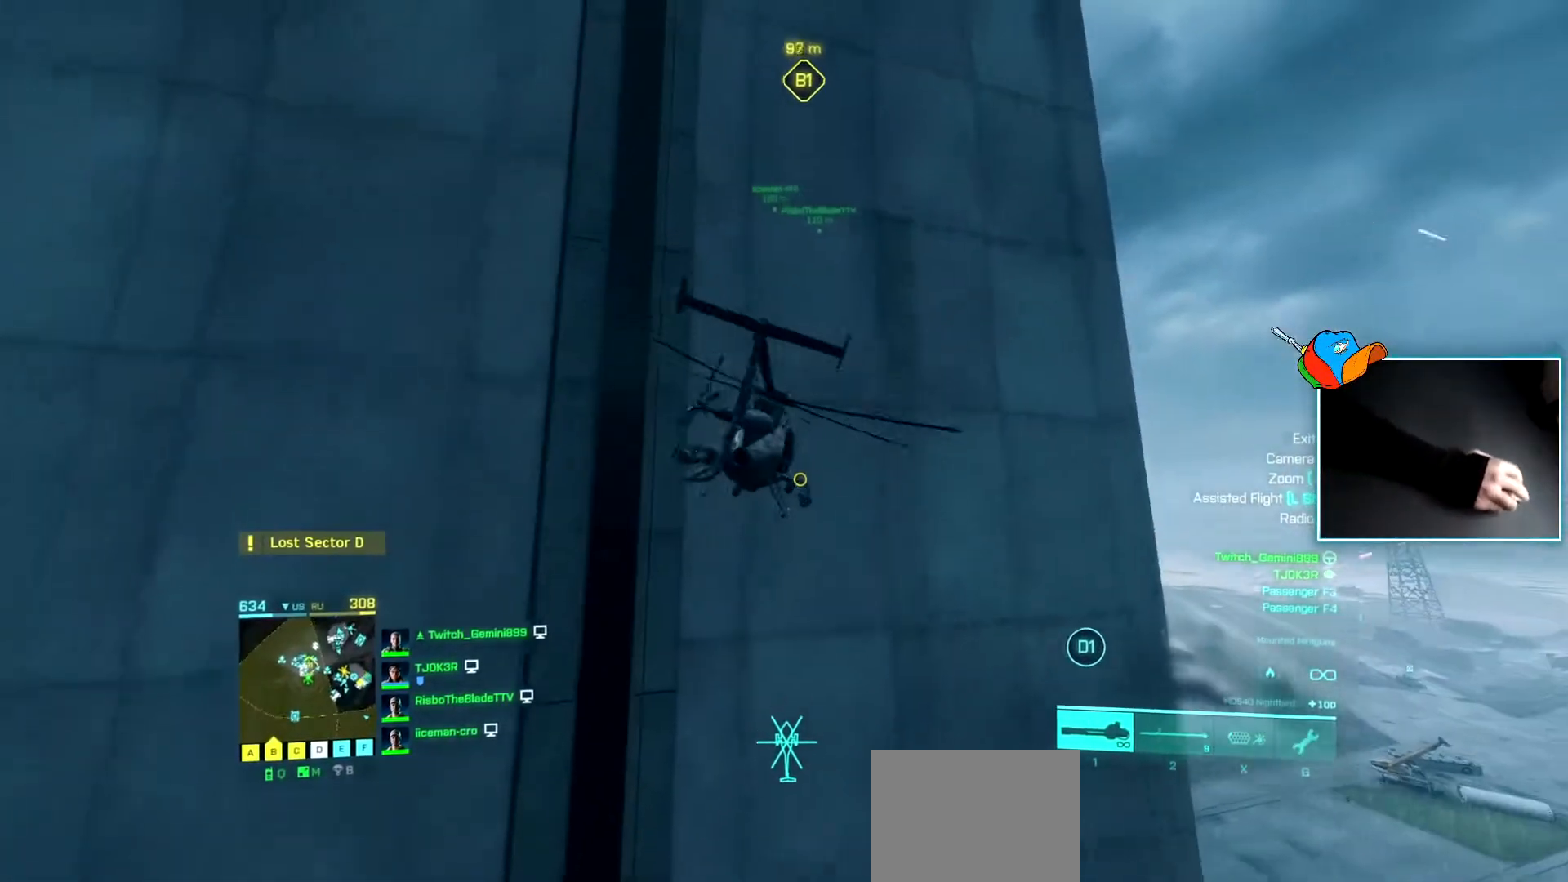
{"keys": ["w"], "events": [[417, "d", "down"], [434, "a", "up"], [484, "d", "up"]]}
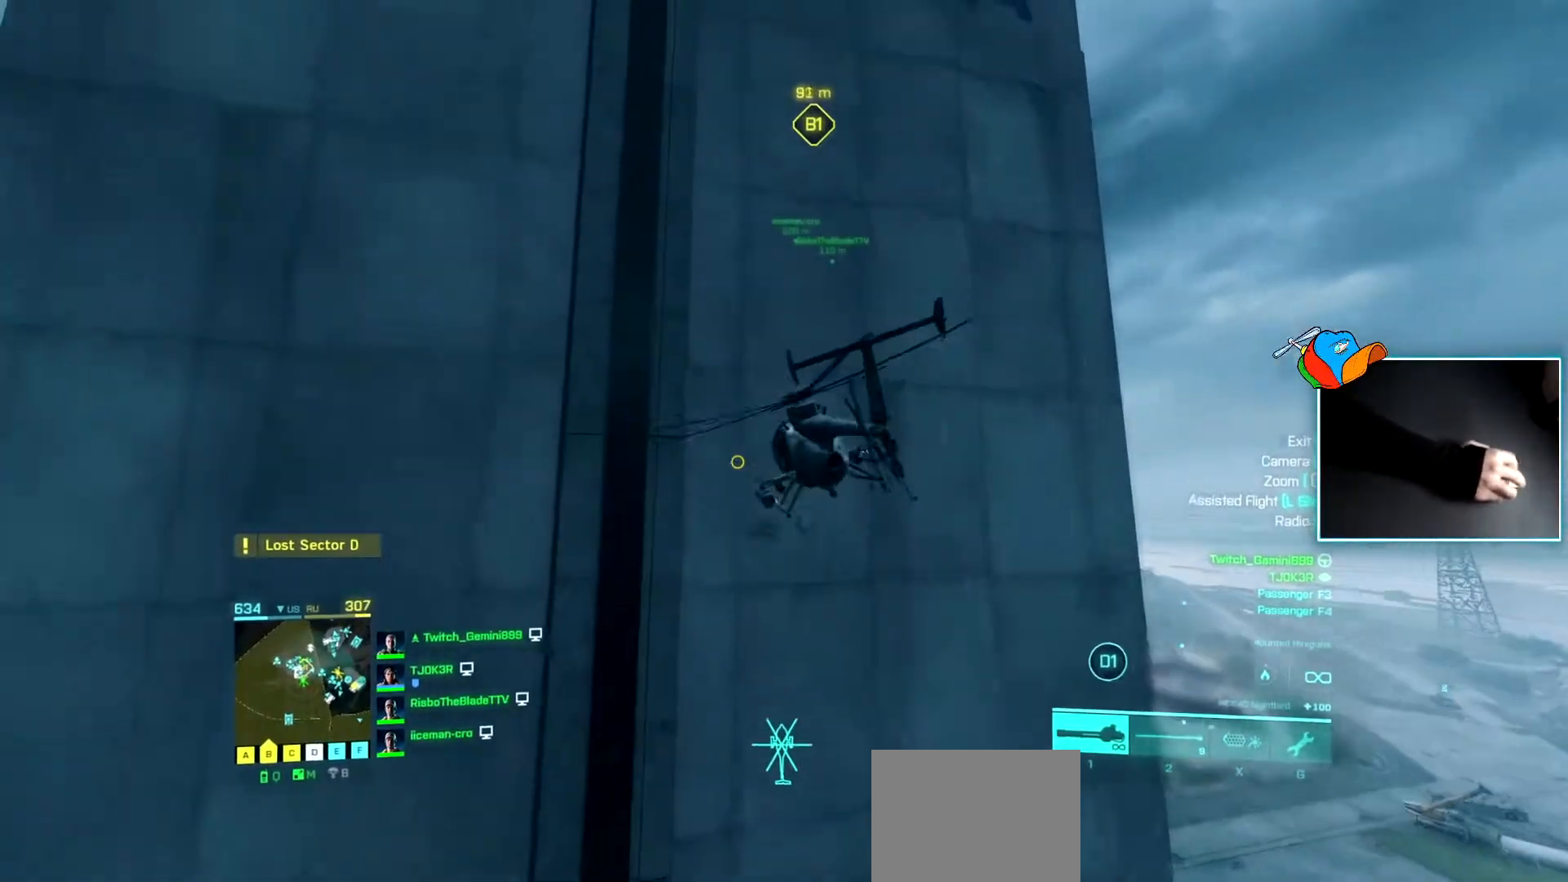
{"keys": ["d", "w"], "events": [[400, "d", "down"]]}
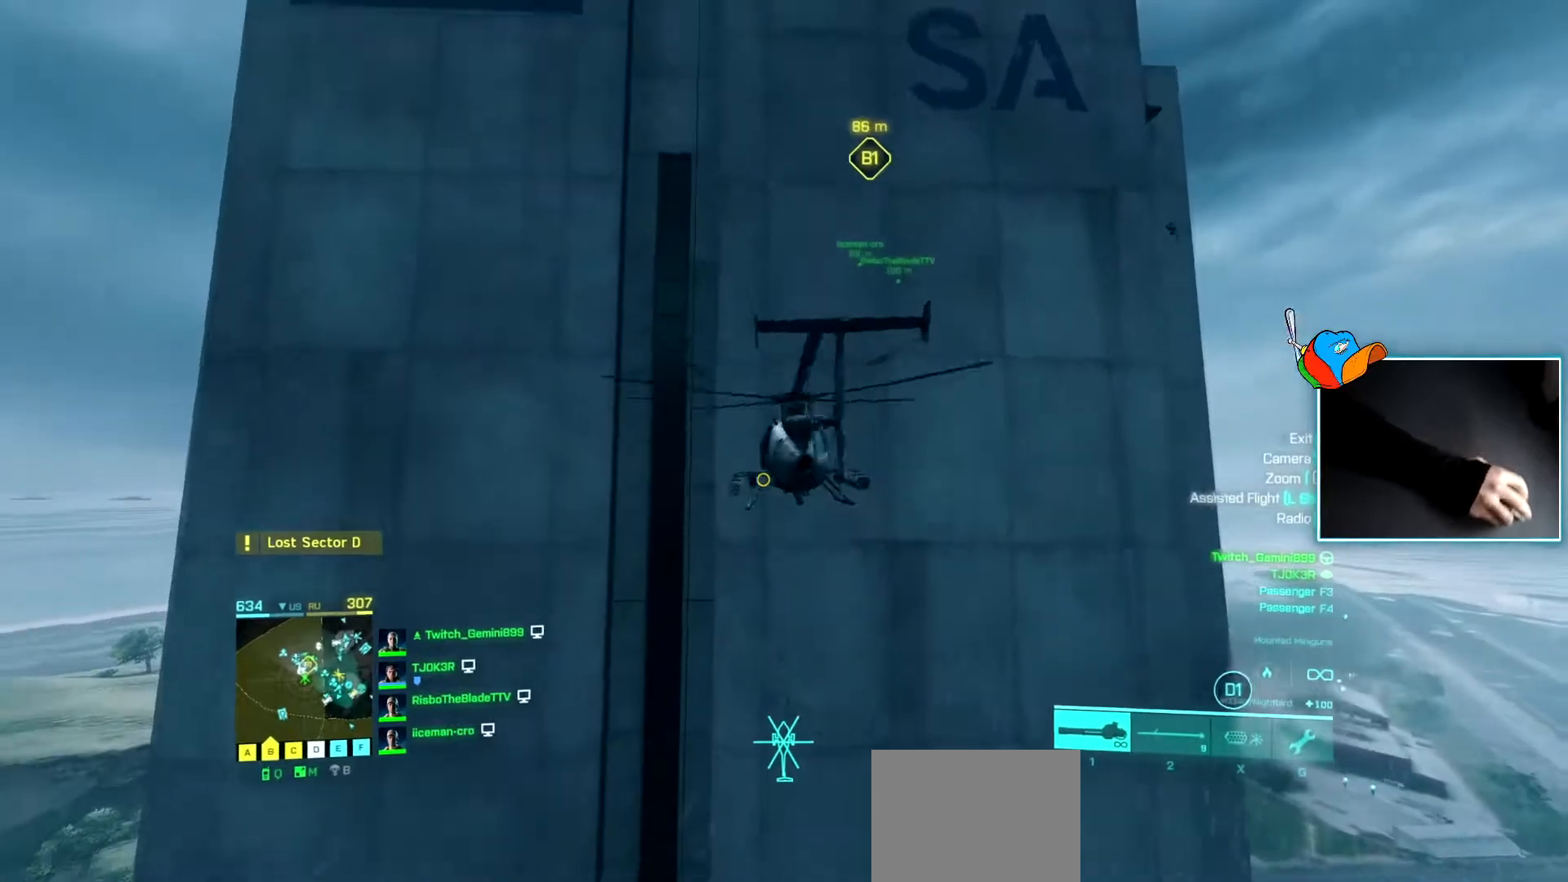
{"keys": ["d", "w"], "events": []}
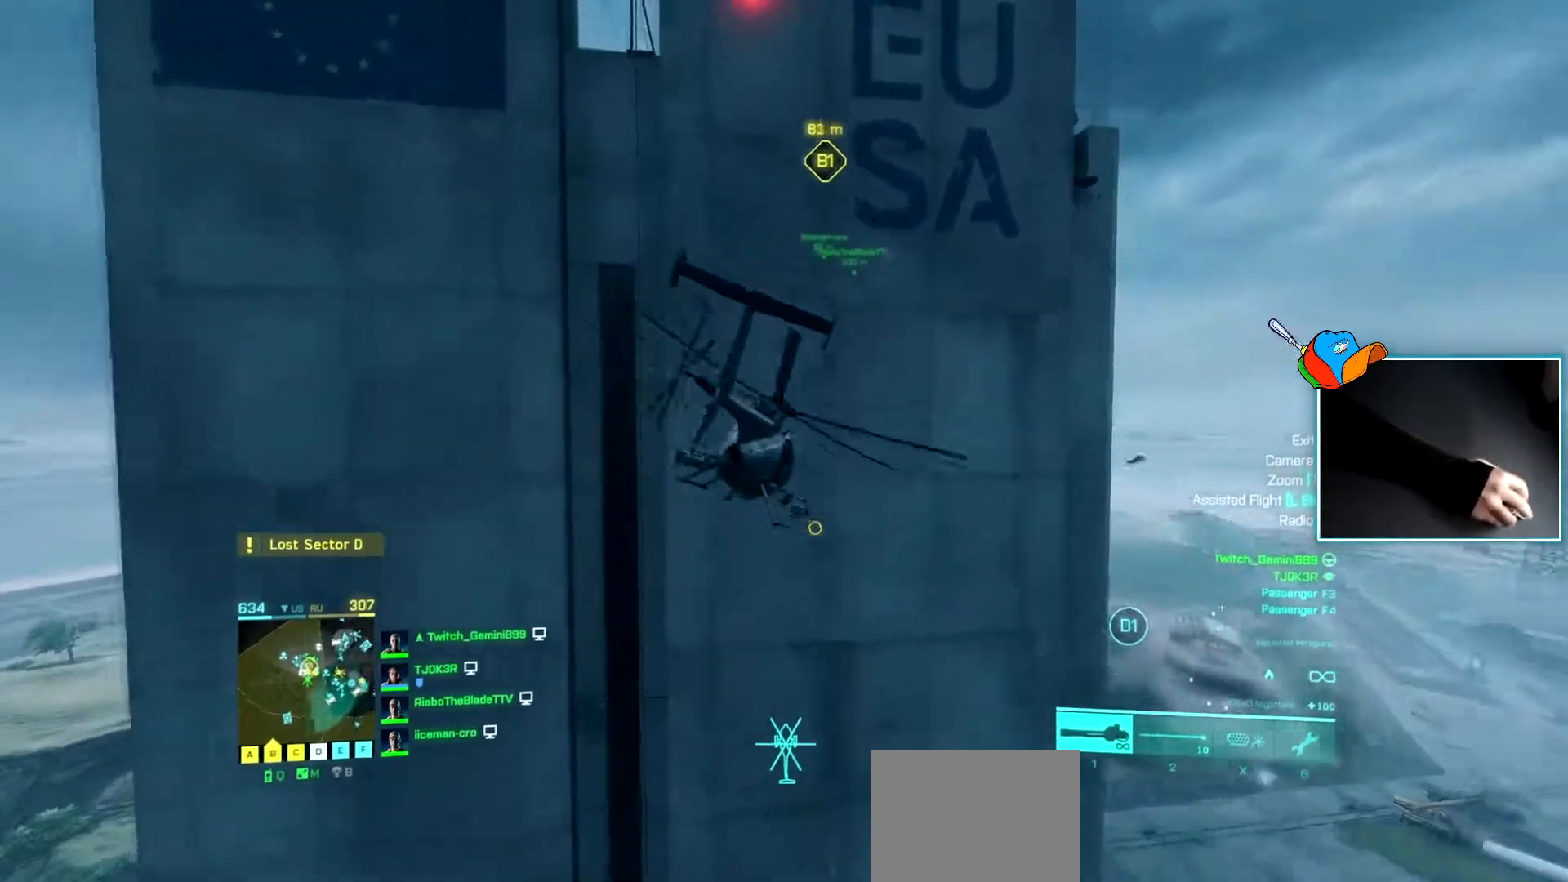
{"keys": ["a", "w"], "events": [[16, "d", "up"], [233, "a", "down"]]}
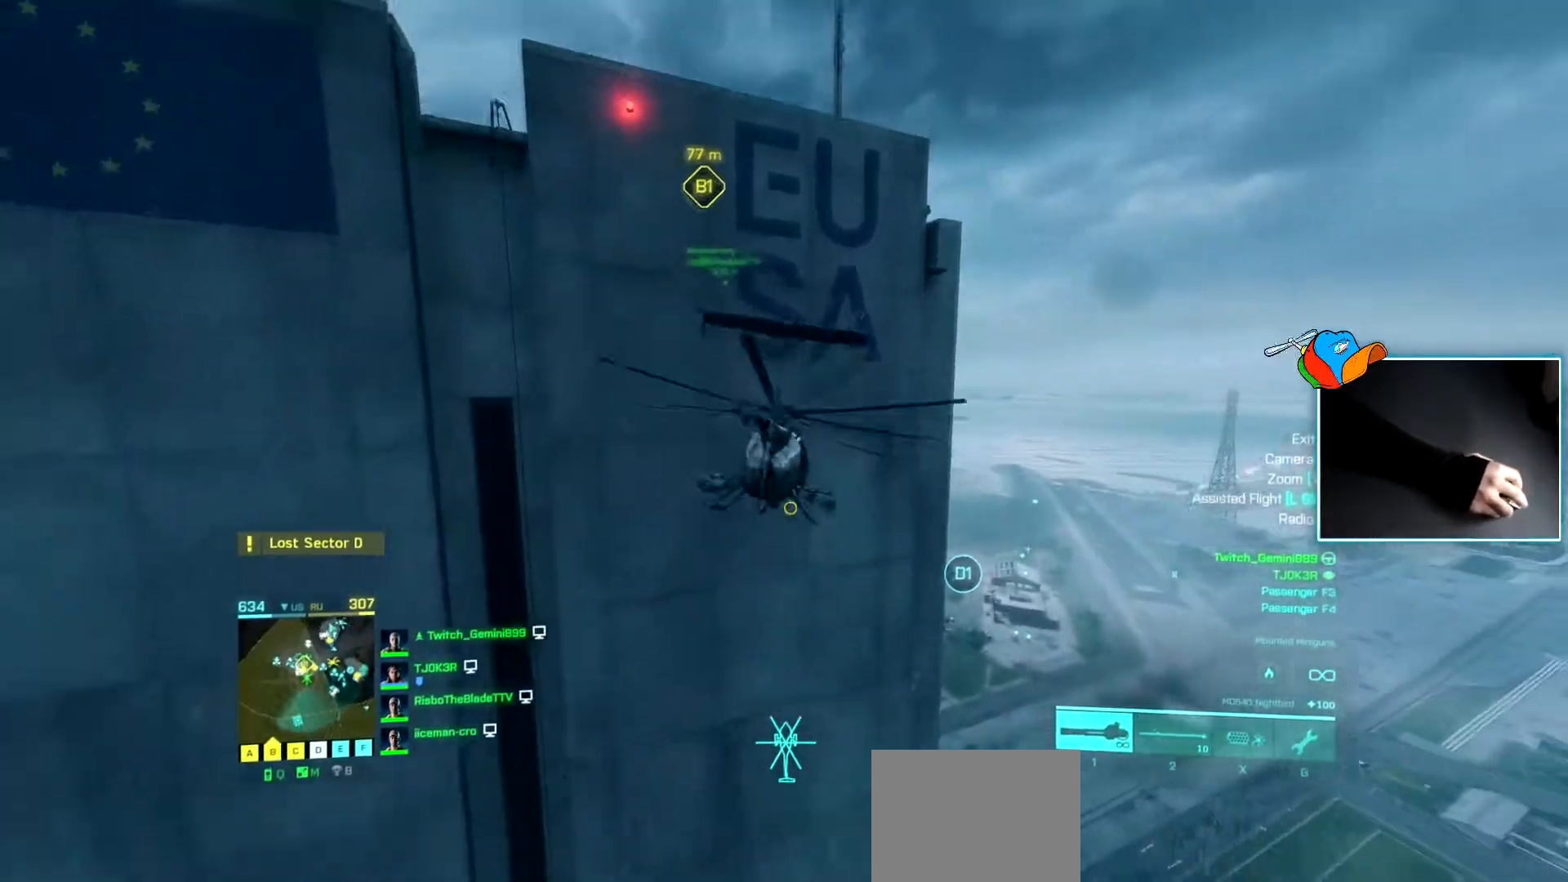
{"keys": ["d", "w"], "events": [[167, "a", "up"], [384, "d", "down"]]}
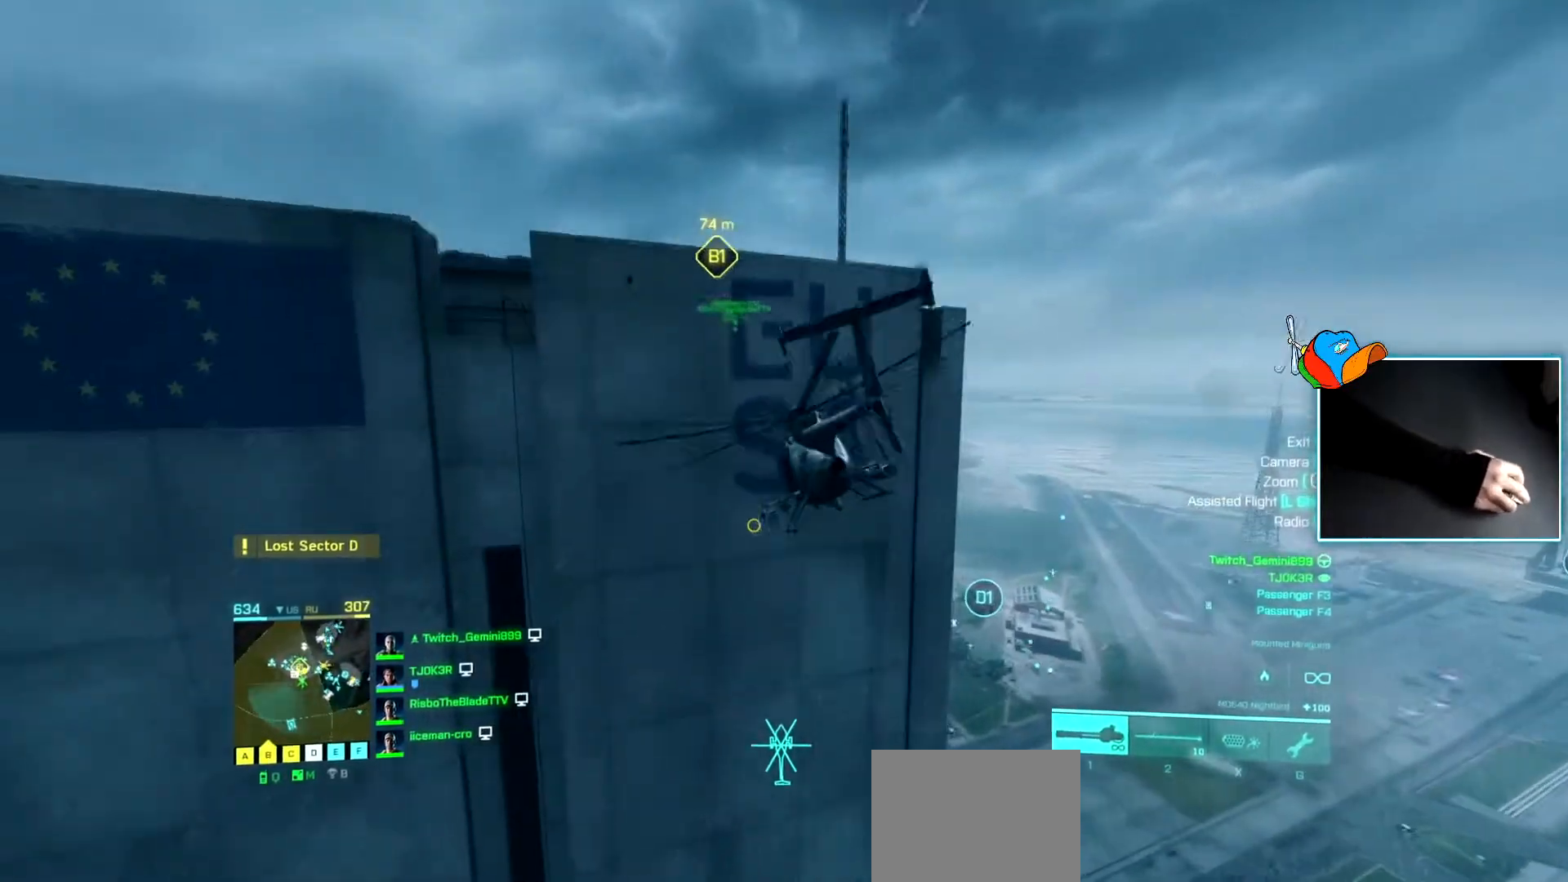
{"keys": ["a", "w"], "events": [[50, "d", "up"], [83, "a", "down"], [333, "a", "up"], [450, "a", "down"]]}
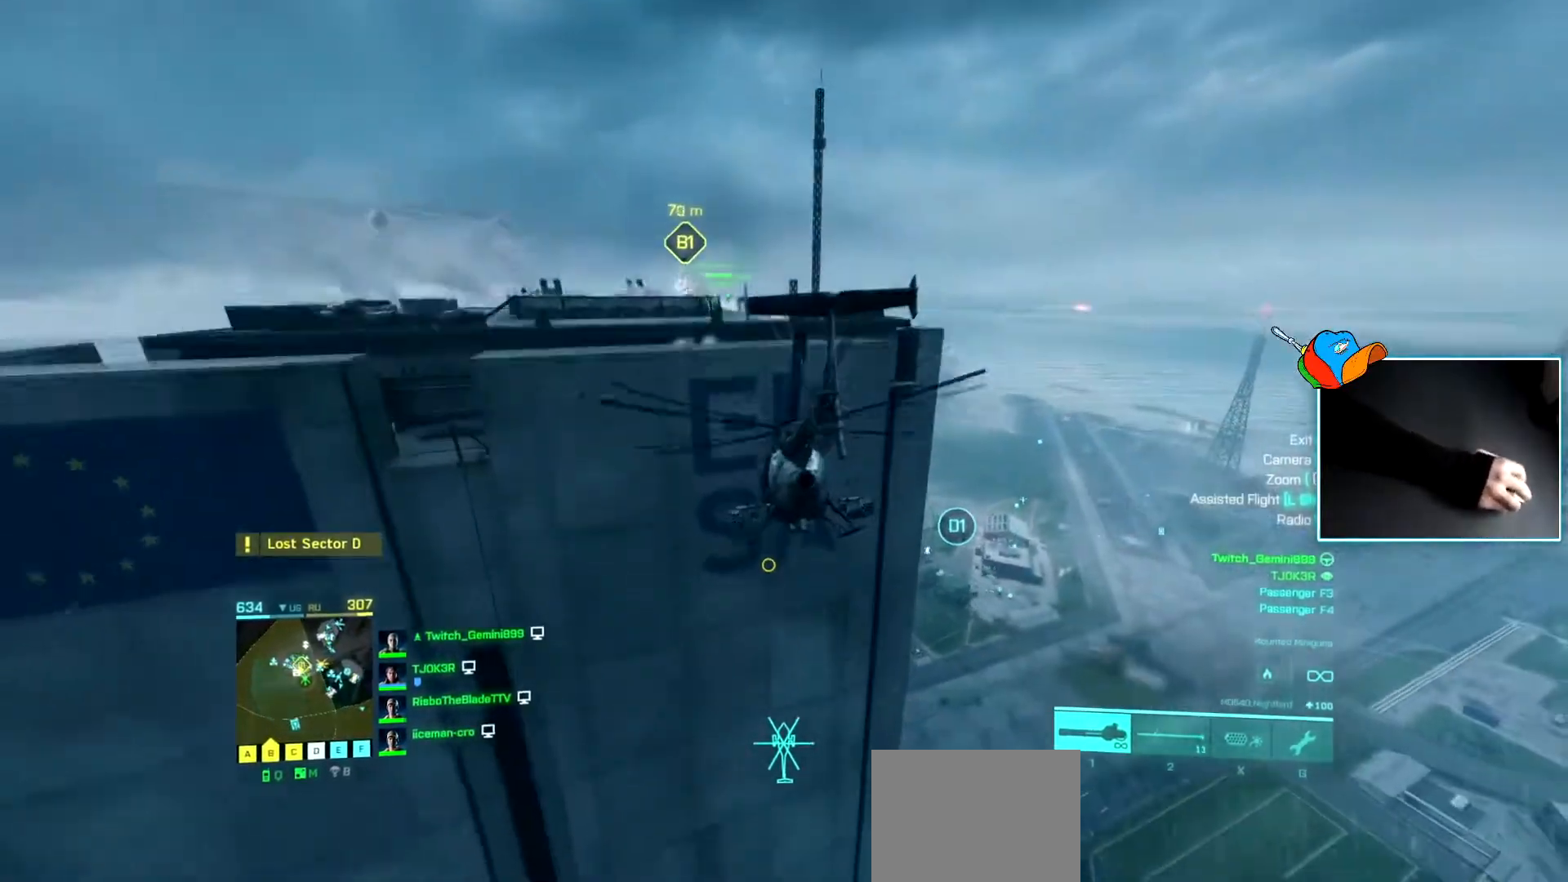
{"keys": ["d", "w"], "events": [[150, "a", "up"], [184, "a", "down"], [234, "c", "down"], [300, "a", "up"], [300, "c", "up"], [417, "d", "down"]]}
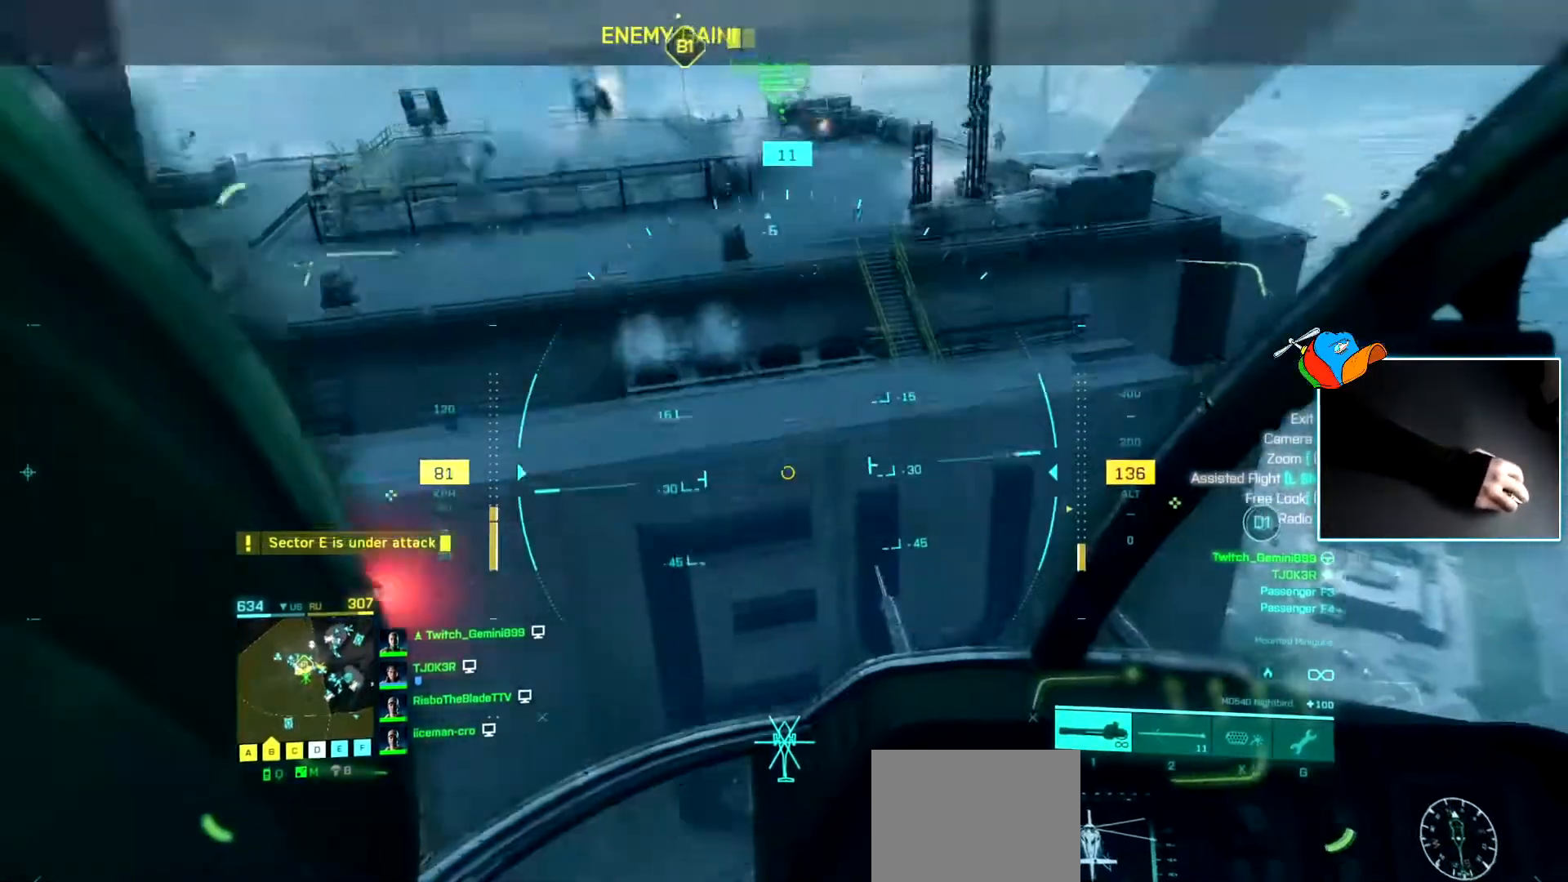
{"keys": ["d", "w"], "events": [[151, "d", "up"], [351, "d", "down"]]}
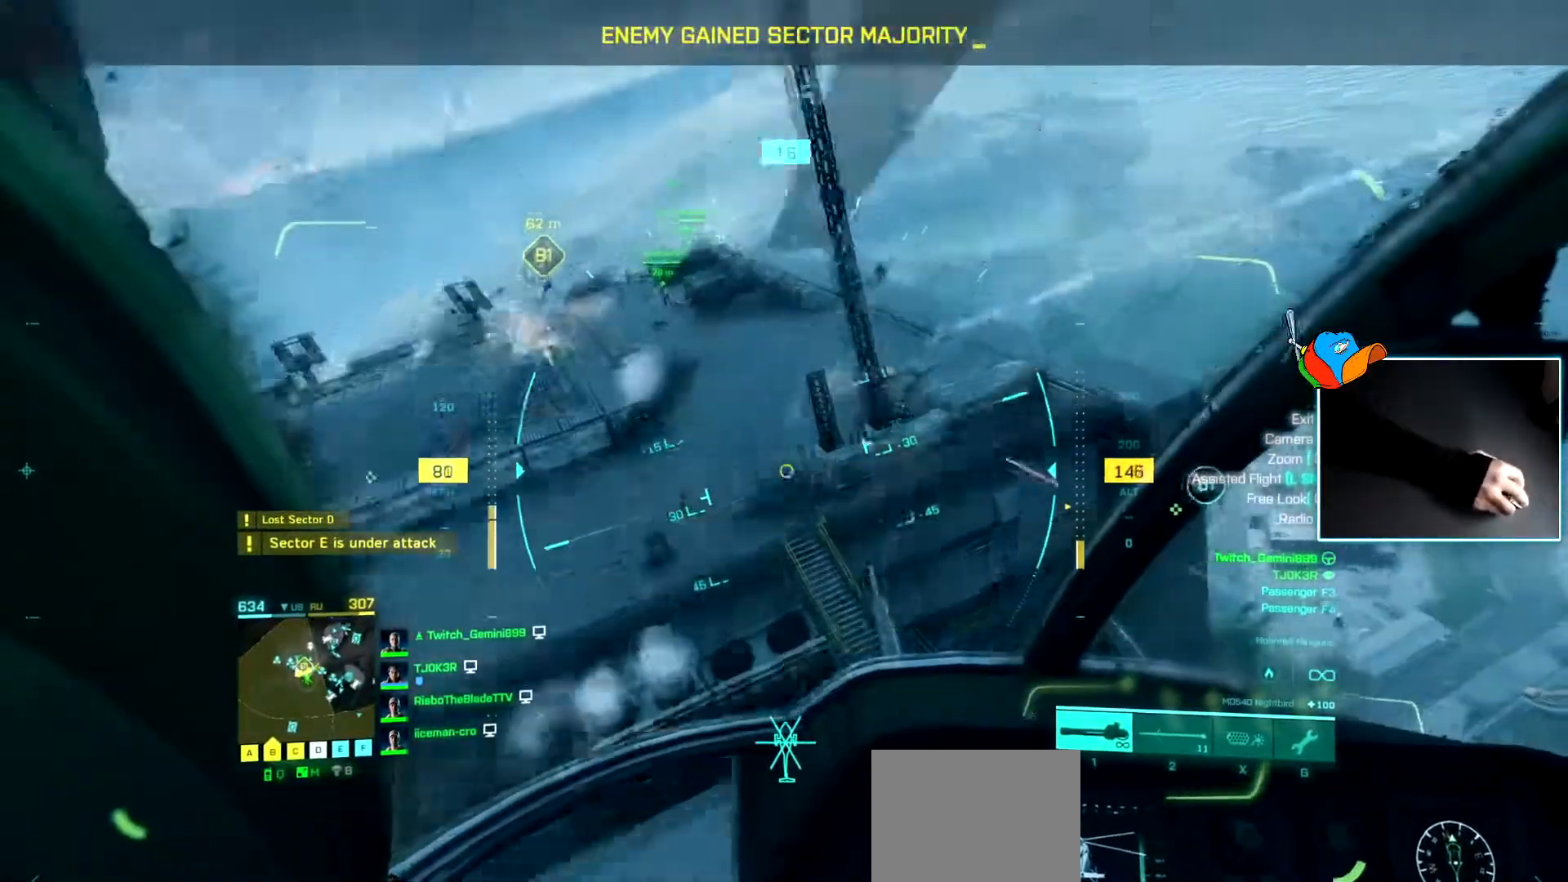
{"keys": ["d"], "events": [[83, "d", "up"], [83, "w", "up"], [267, "a", "down"], [317, "a", "up"], [501, "d", "down"]]}
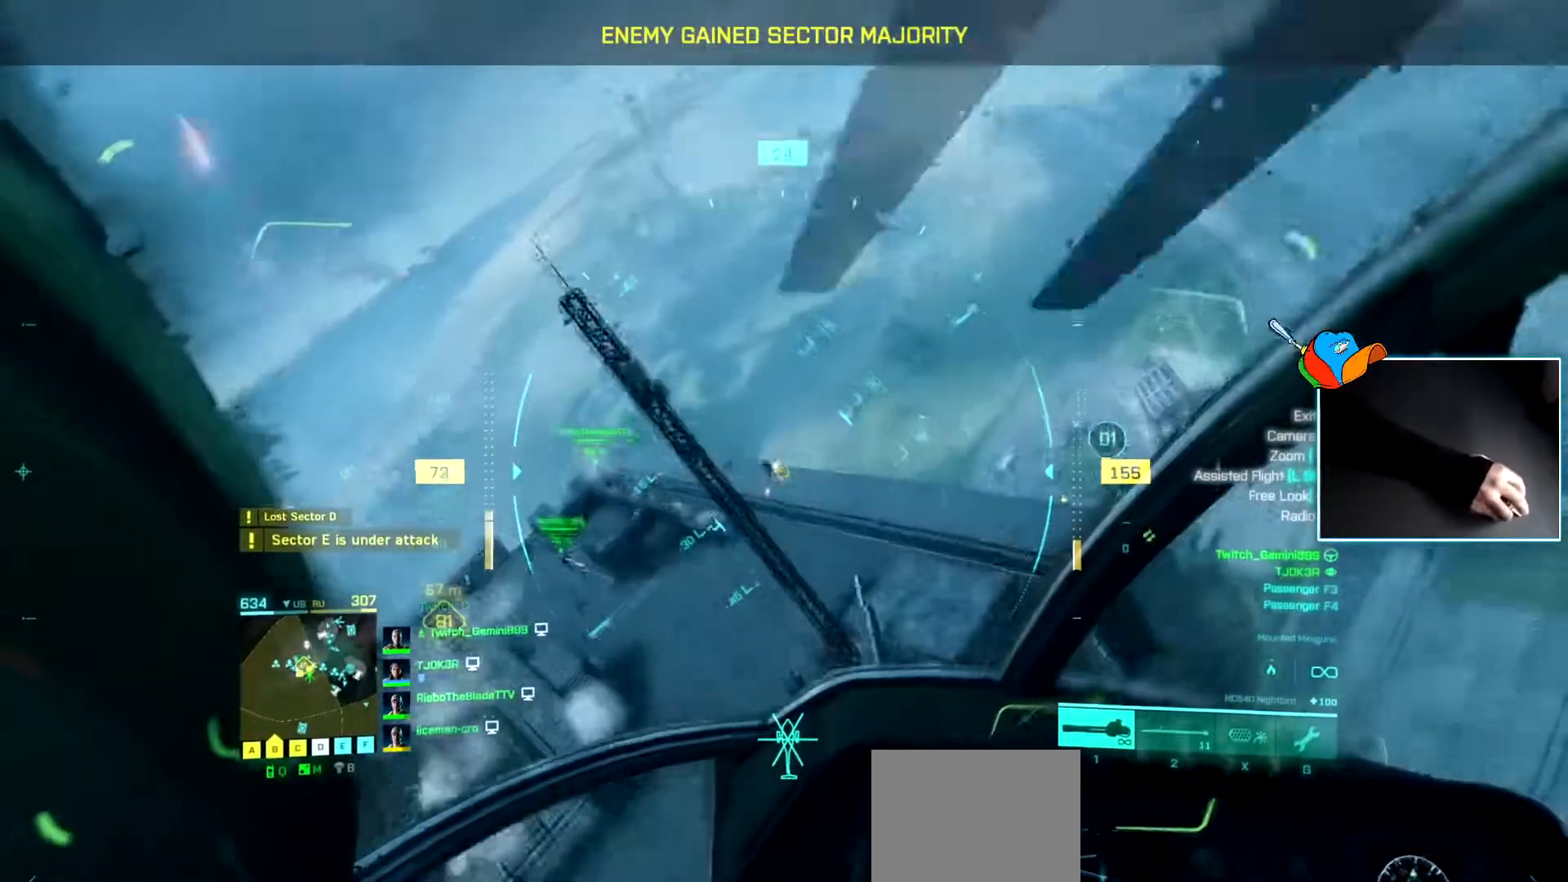
{"keys": [], "events": [[66, "d", "up"], [183, "d", "down"], [367, "d", "up"]]}
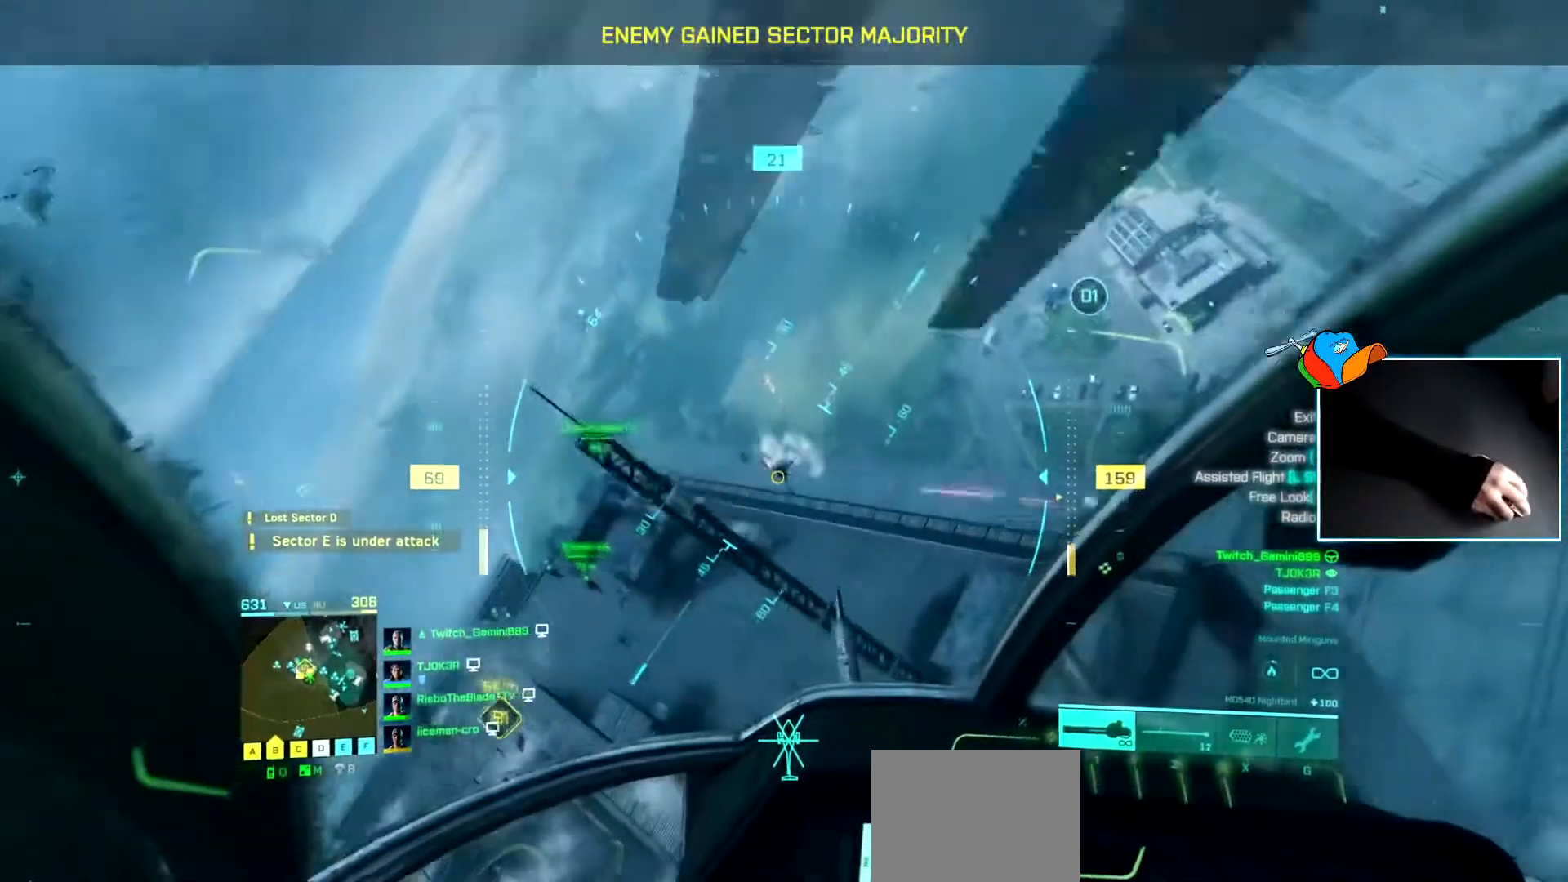
{"keys": [], "events": [[350, "a", "down"], [434, "a", "up"]]}
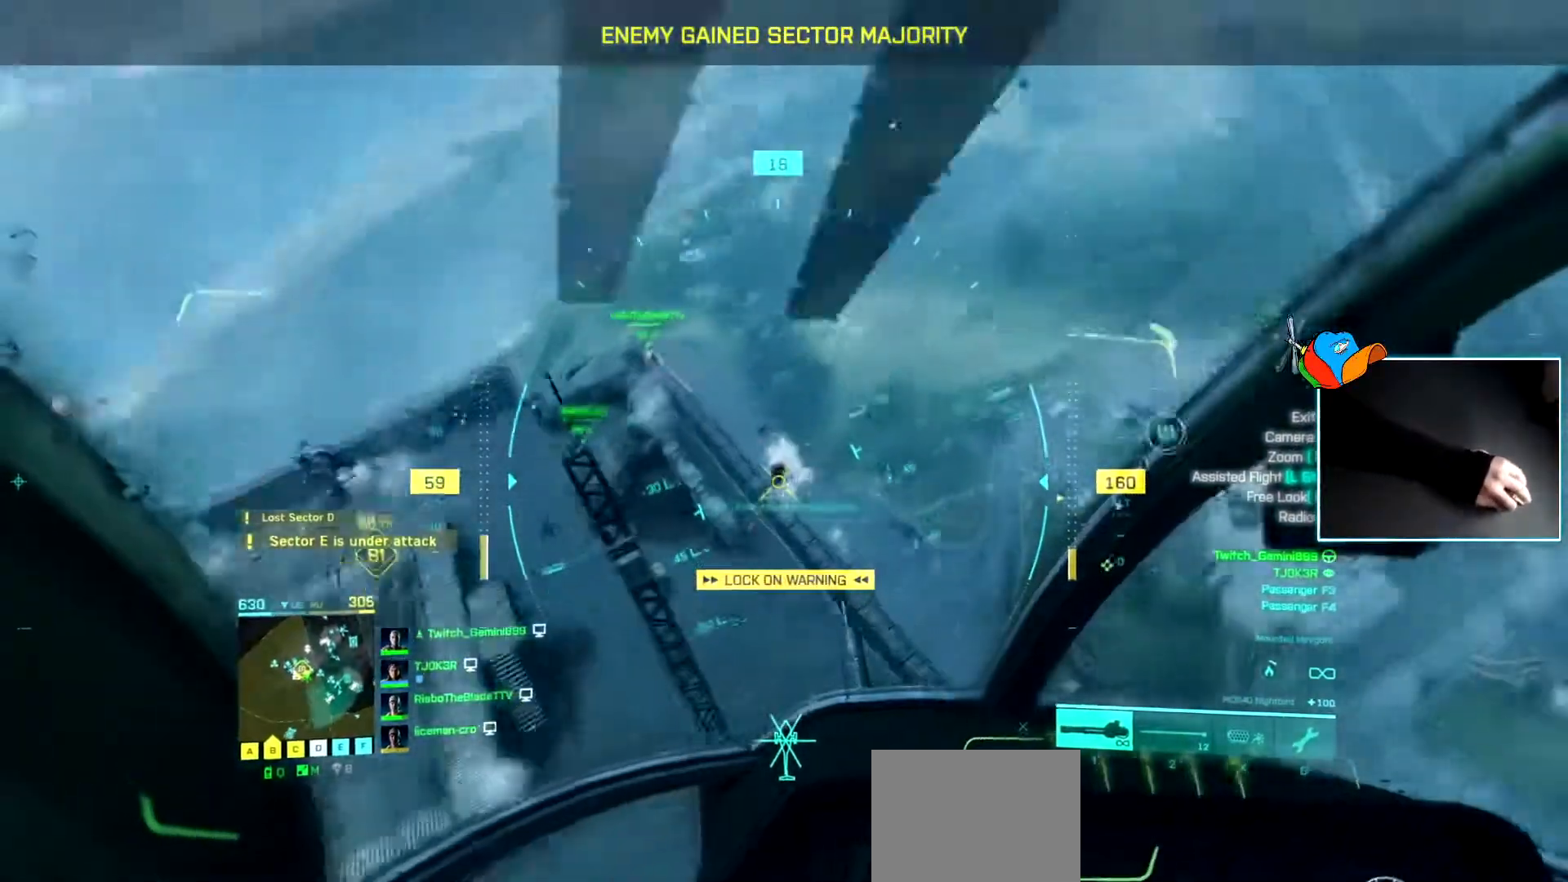
{"keys": ["a", "w"], "events": [[116, "a", "down"], [216, "a", "up"], [316, "a", "down"], [316, "w", "down"]]}
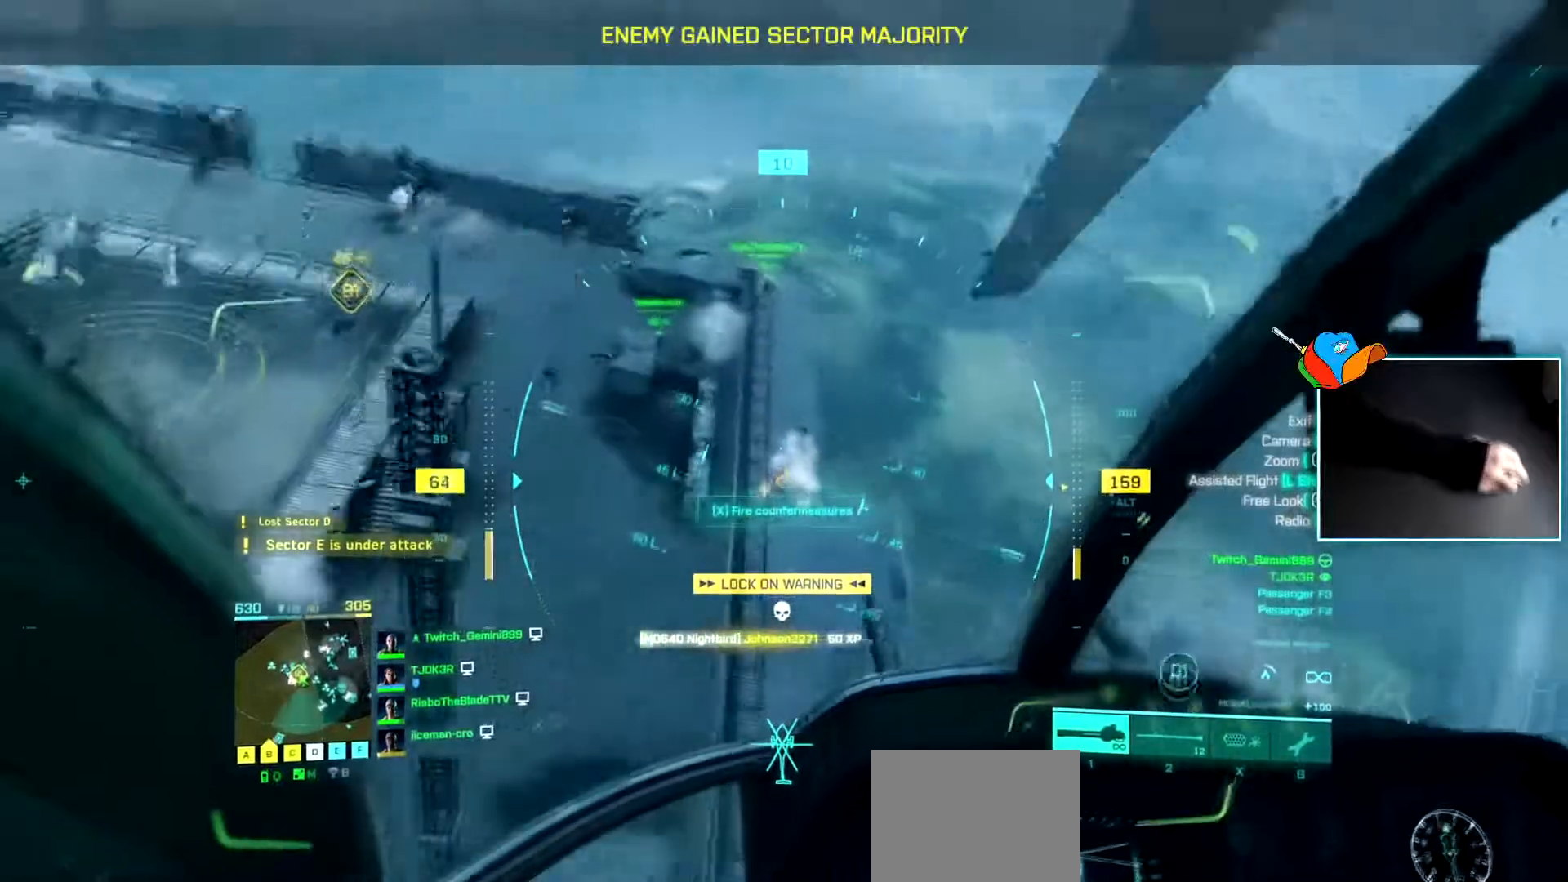
{"keys": ["a", "w"], "events": [[17, "c", "down"], [117, "c", "up"]]}
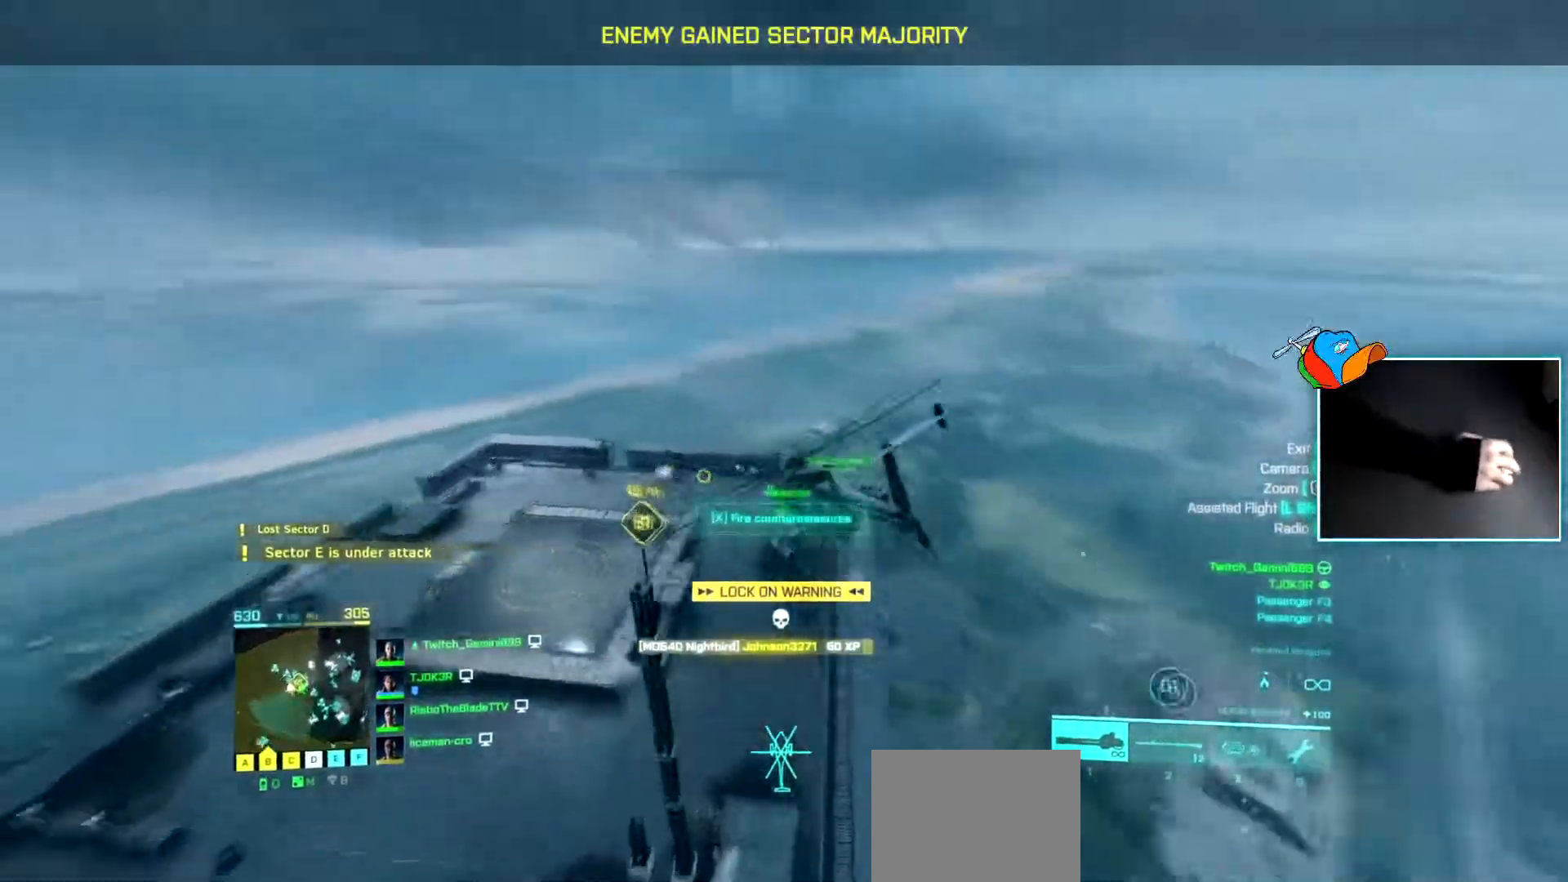
{"keys": ["w"], "events": [[500, "a", "up"]]}
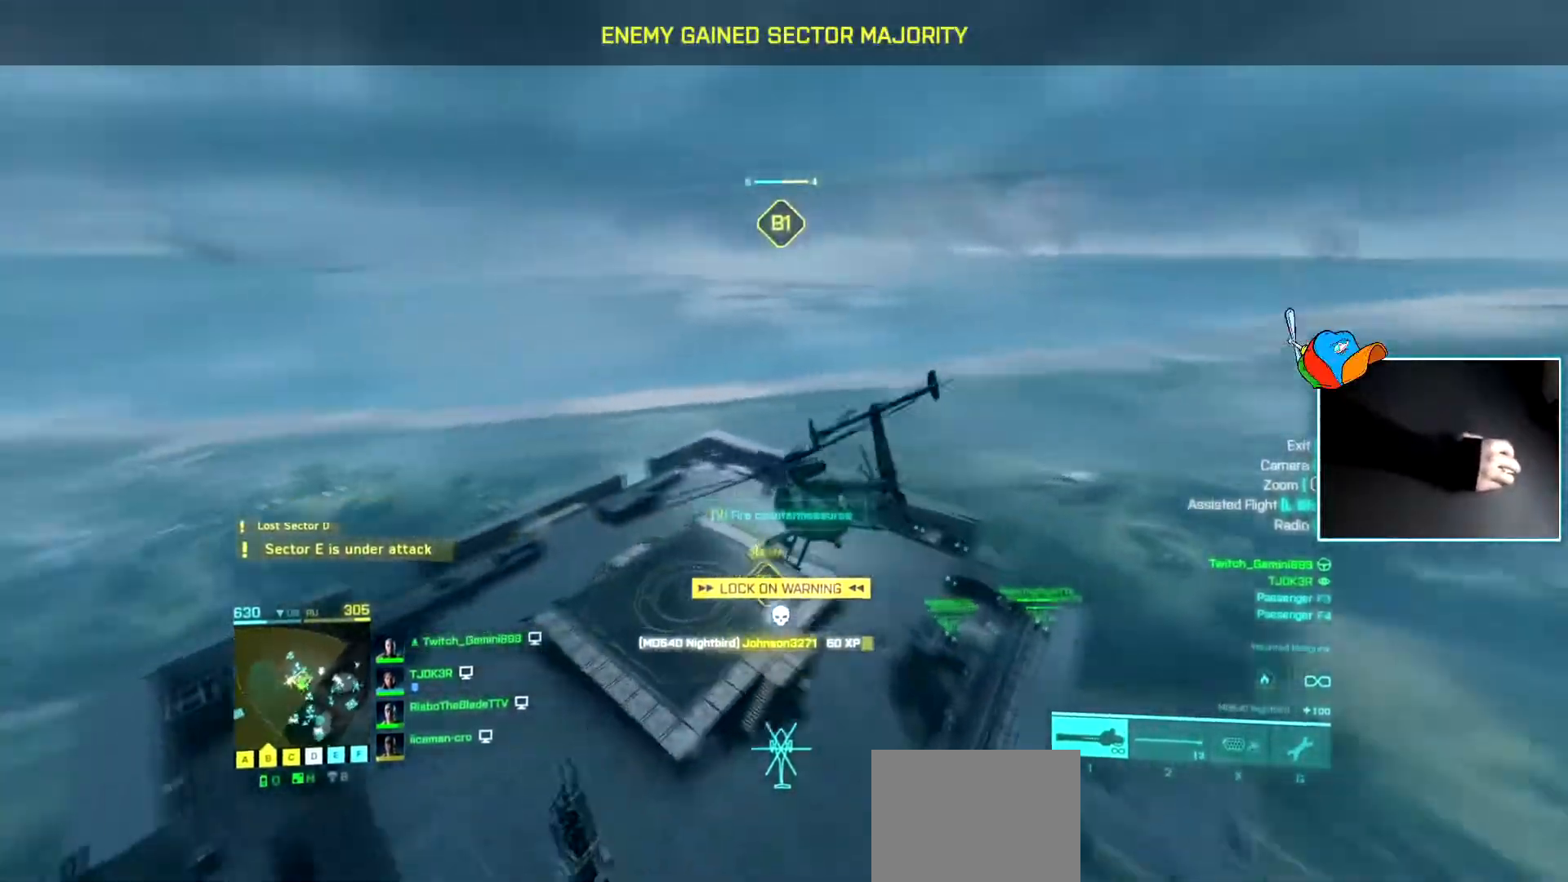
{"keys": ["w"], "events": [[150, "d", "down"], [284, "d", "up"]]}
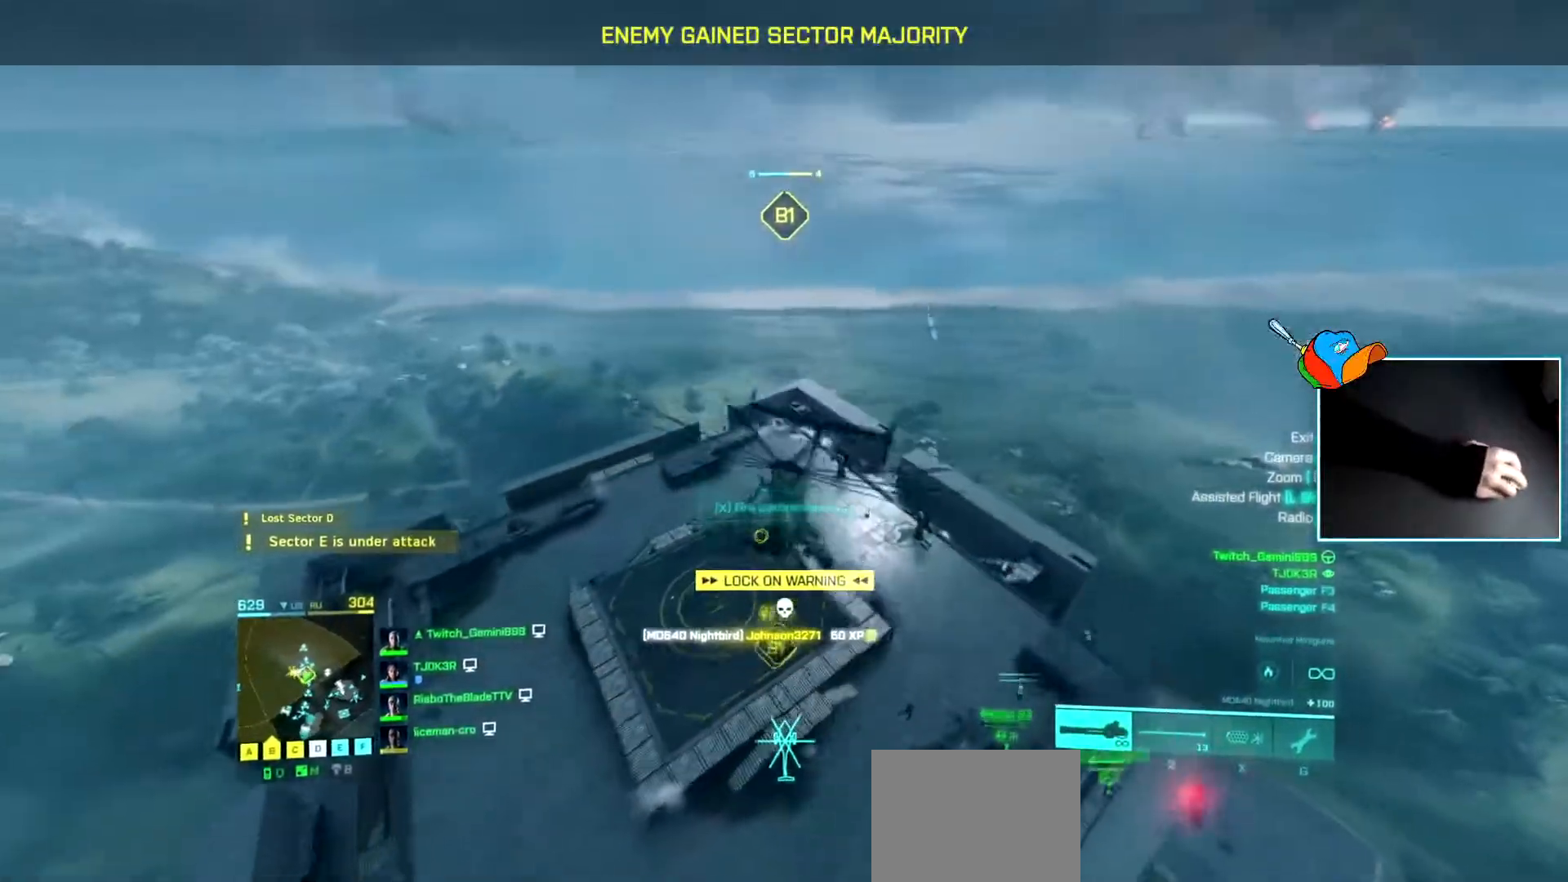
{"keys": ["a", "w"], "events": [[300, "a", "down"]]}
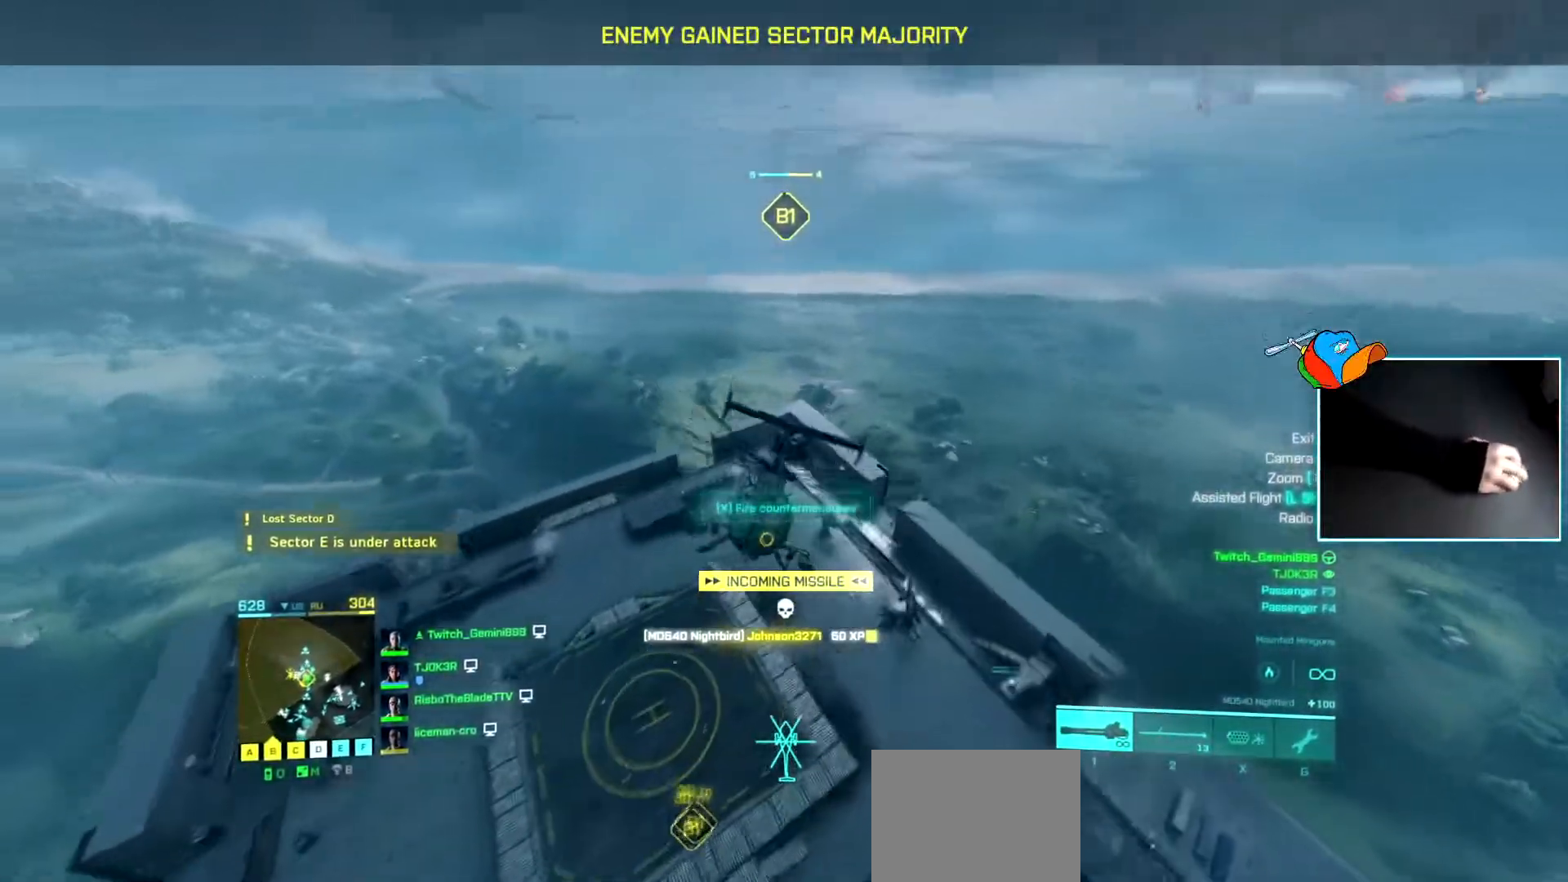
{"keys": ["a", "w", "x"], "events": [[401, "x", "down"]]}
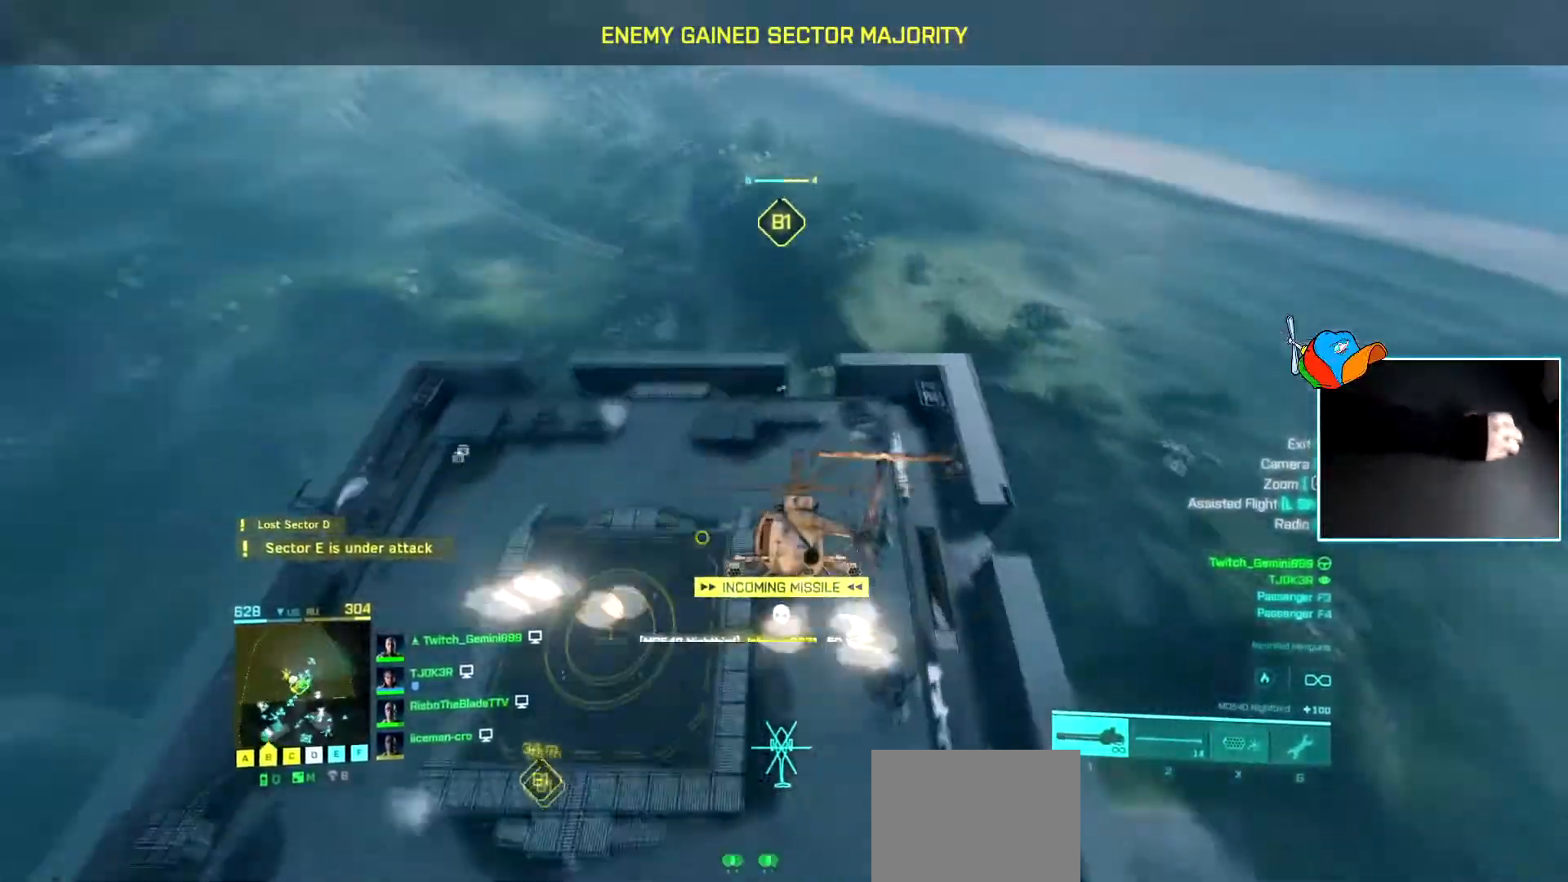
{"keys": ["a", "w"], "events": [[17, "x", "up"], [133, "a", "up"], [233, "a", "down"]]}
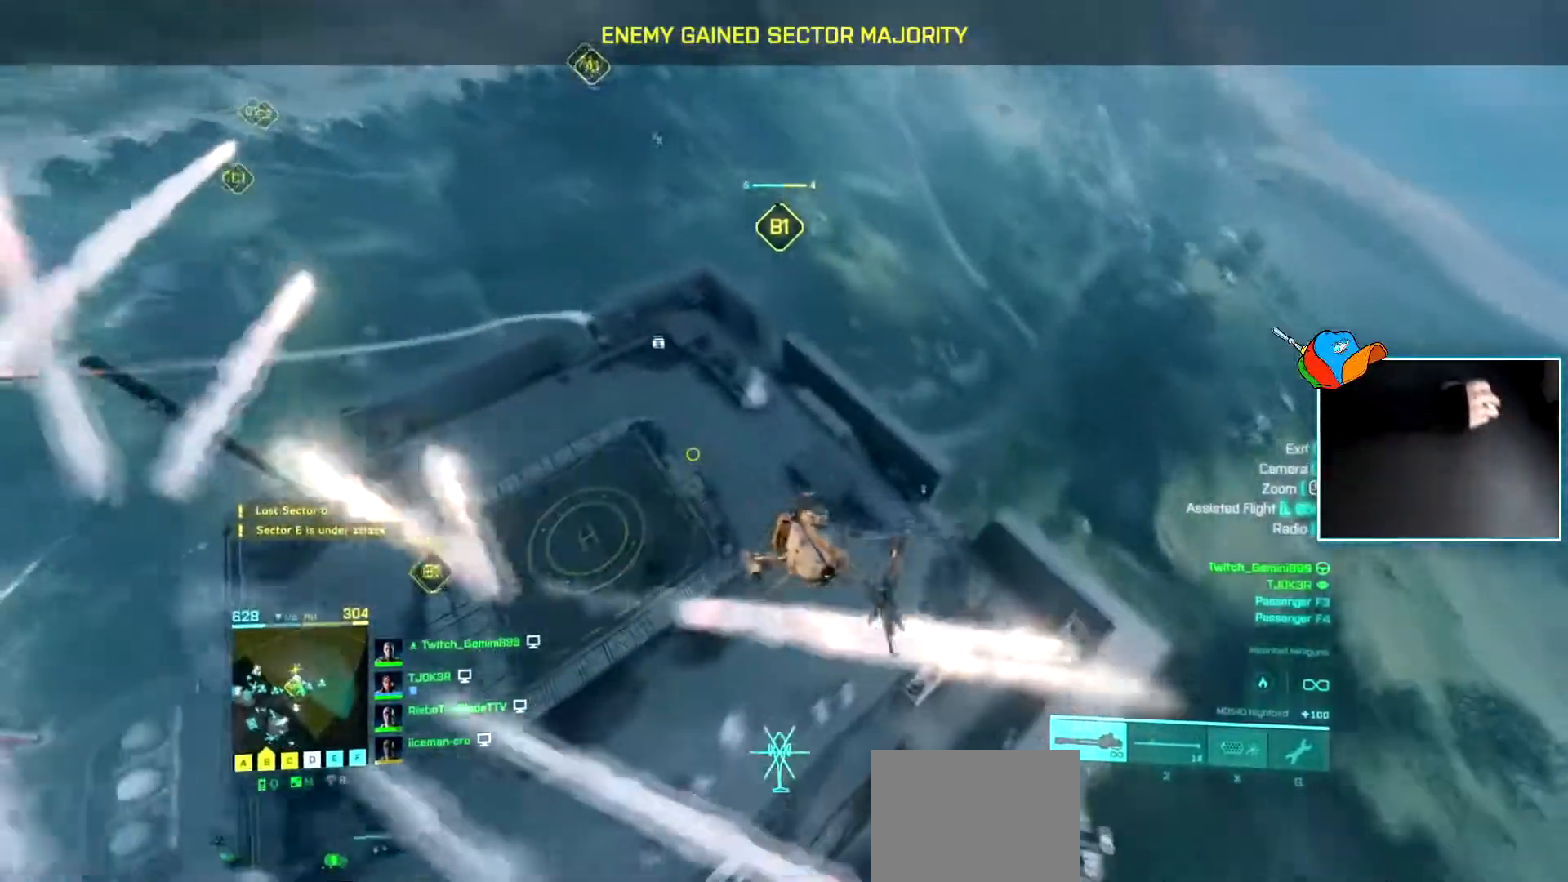
{"keys": [], "events": [[67, "c", "down"], [117, "c", "up"], [117, "w", "up"], [167, "a", "up"]]}
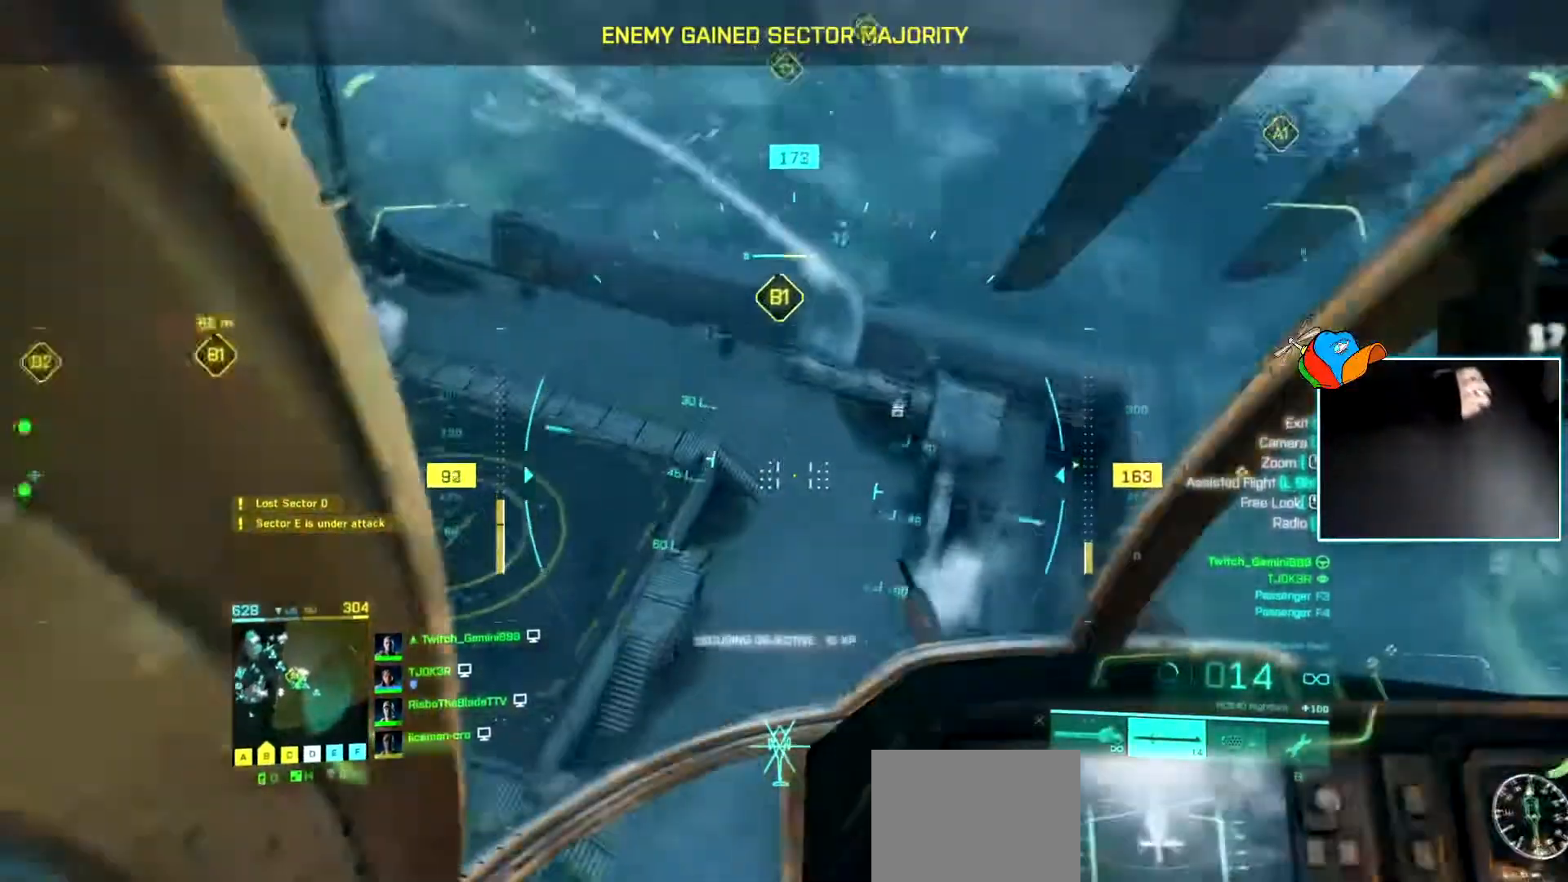
{"keys": ["a", "w"], "events": [[83, "w", "down"], [267, "a", "down"], [367, "a", "up"], [450, "a", "down"]]}
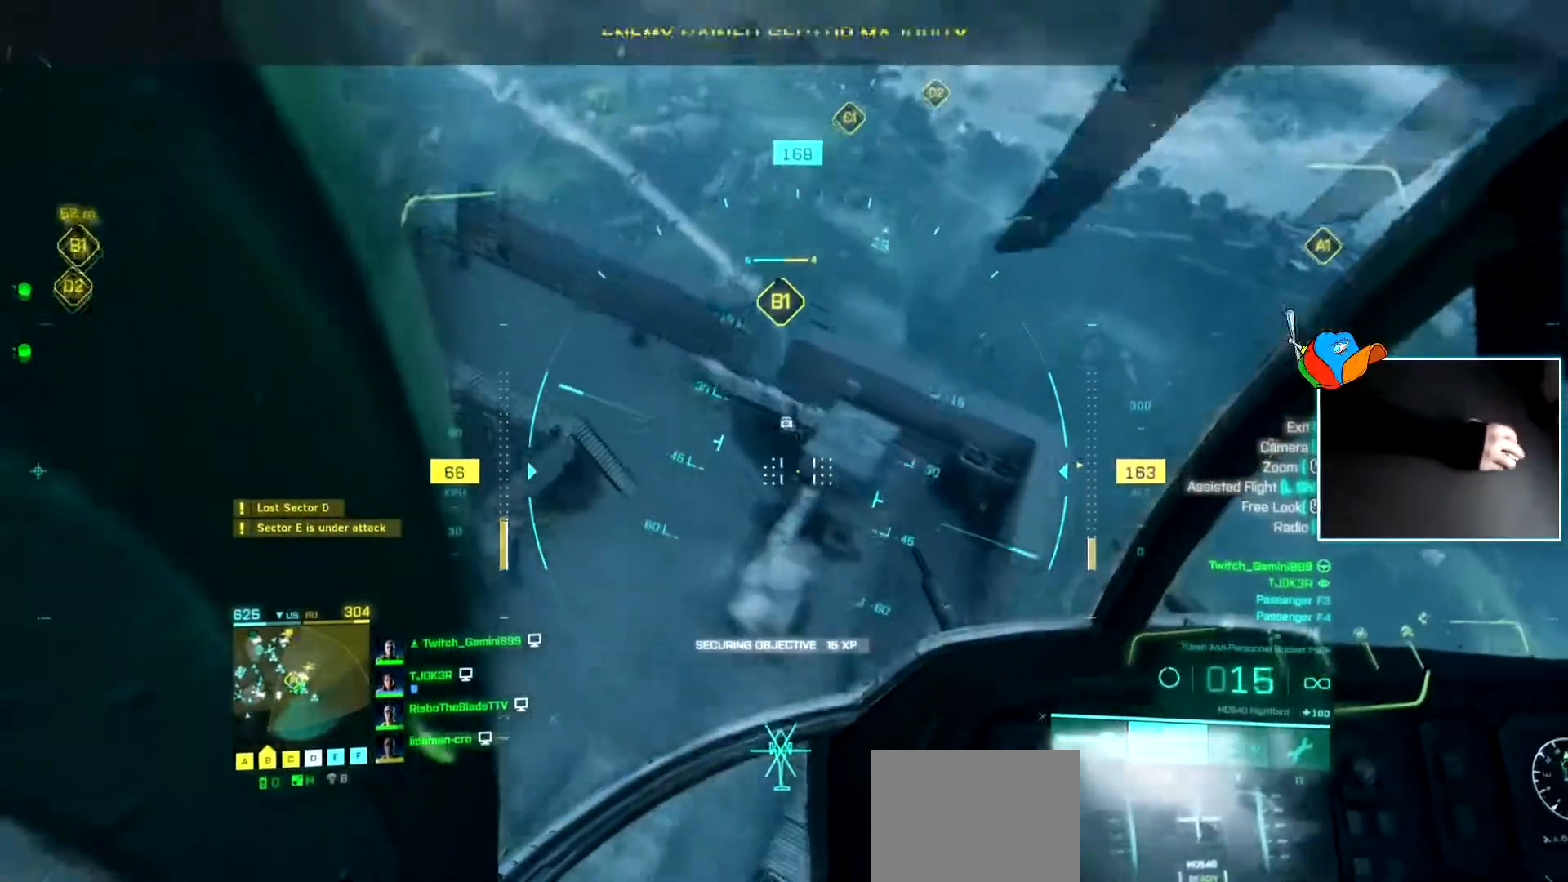
{"keys": ["a", "w"], "events": [[100, "a", "up"], [234, "a", "down"]]}
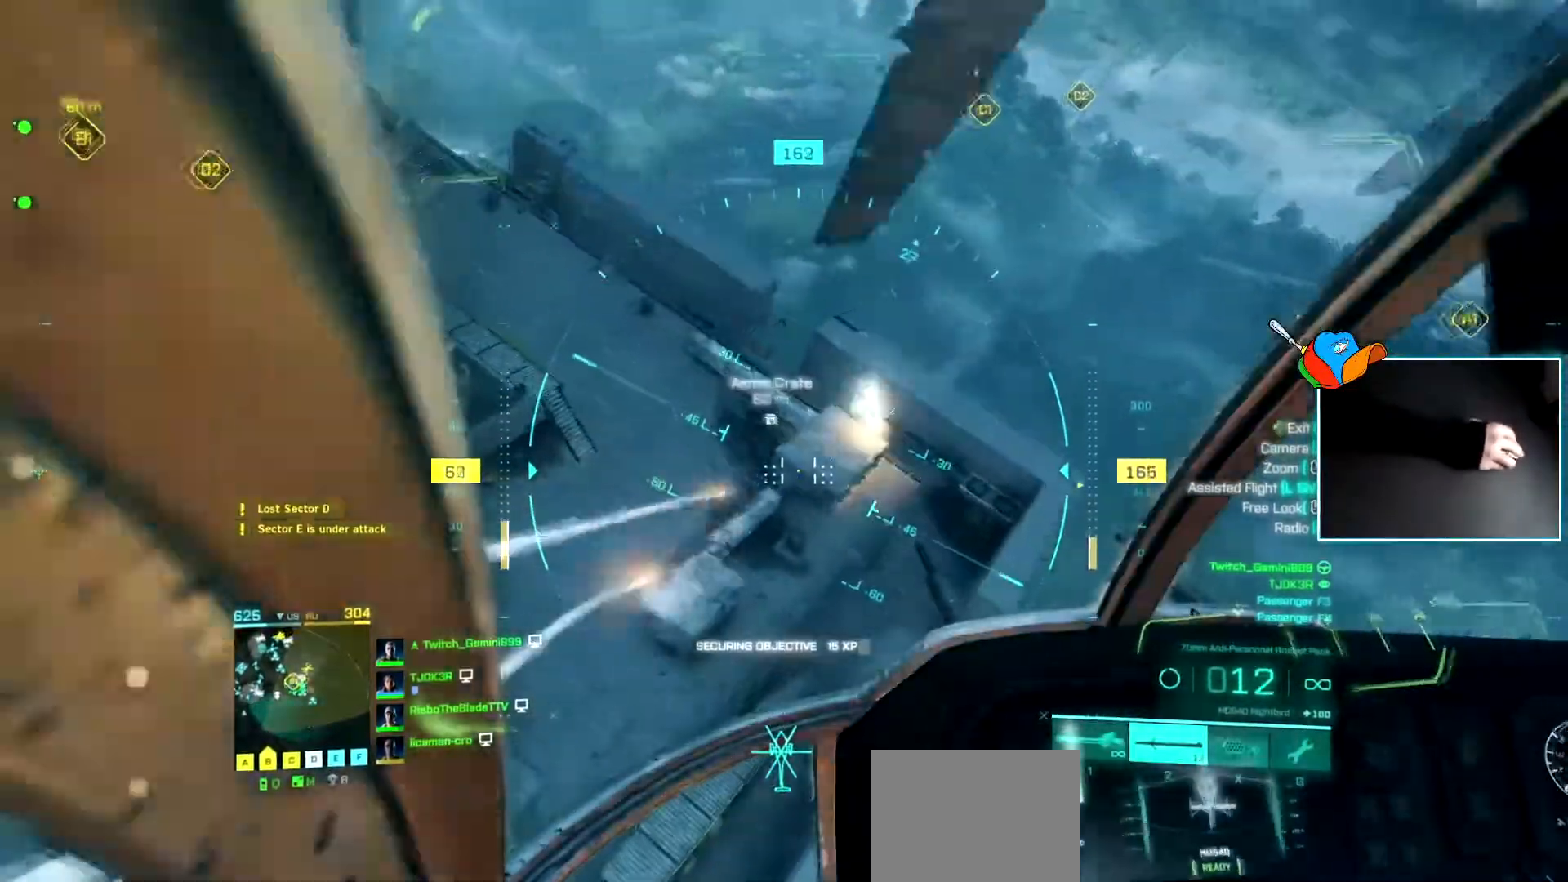
{"keys": ["a", "w"], "events": [[17, "a", "up"], [17, "w", "up"], [150, "a", "down"], [300, "a", "up"], [384, "a", "down"], [434, "w", "down"]]}